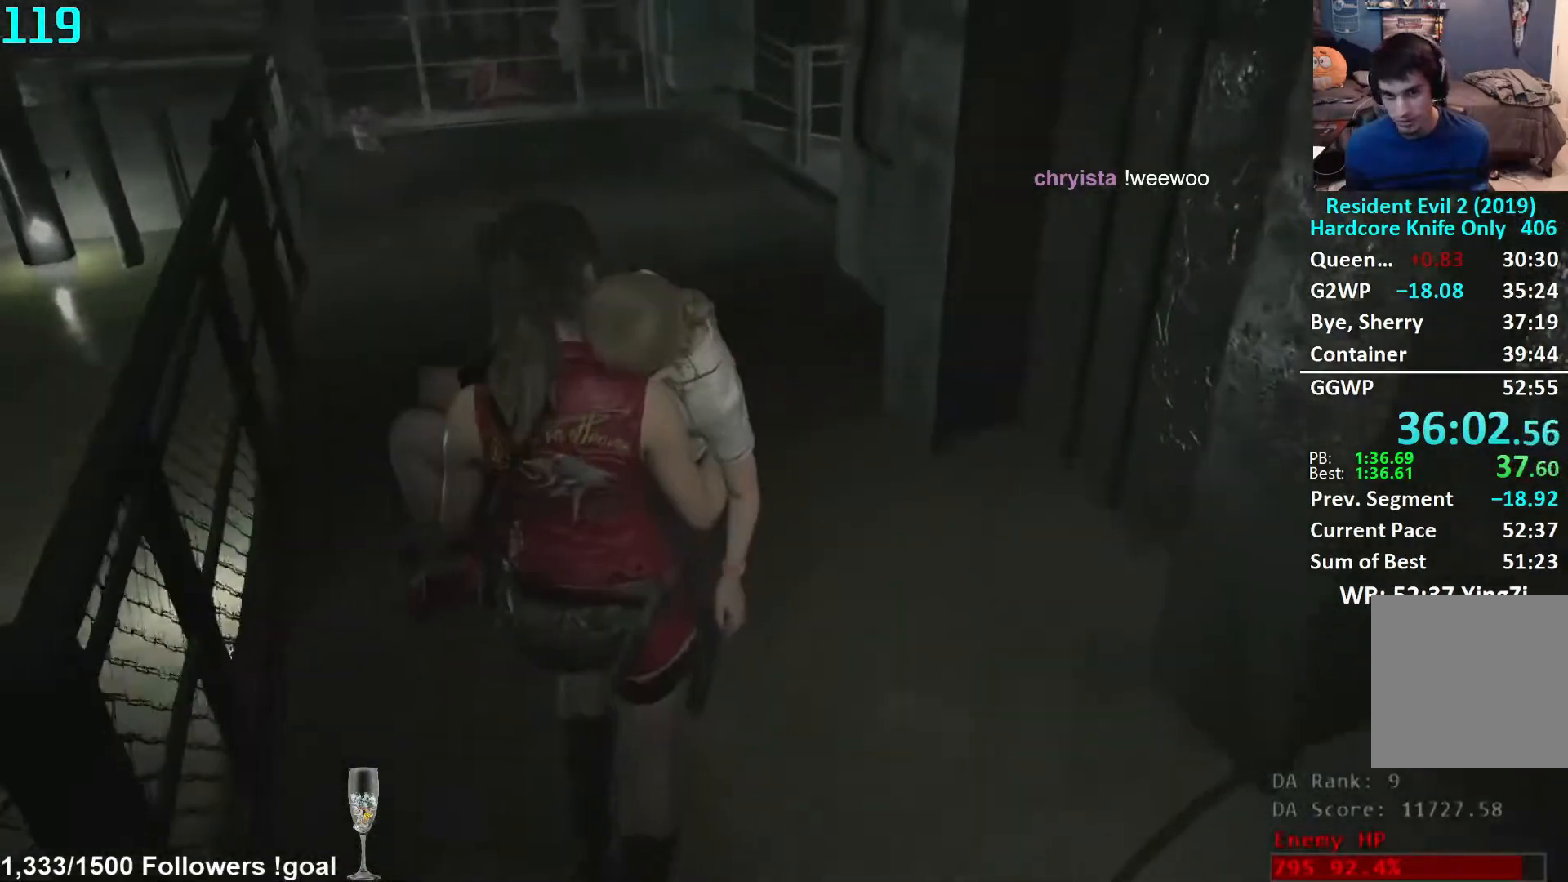
Gameplay with a controller (Xbox layout); each line is a JSON object with the inputs held at the frame after it. "events" lists button and stick changes between this image and that frame as [ms after this image, input, new state], when the widget could be followed in between. Not read: R3 START.
{"buttons": [], "left_stick": "up", "right_stick": "center", "events": []}
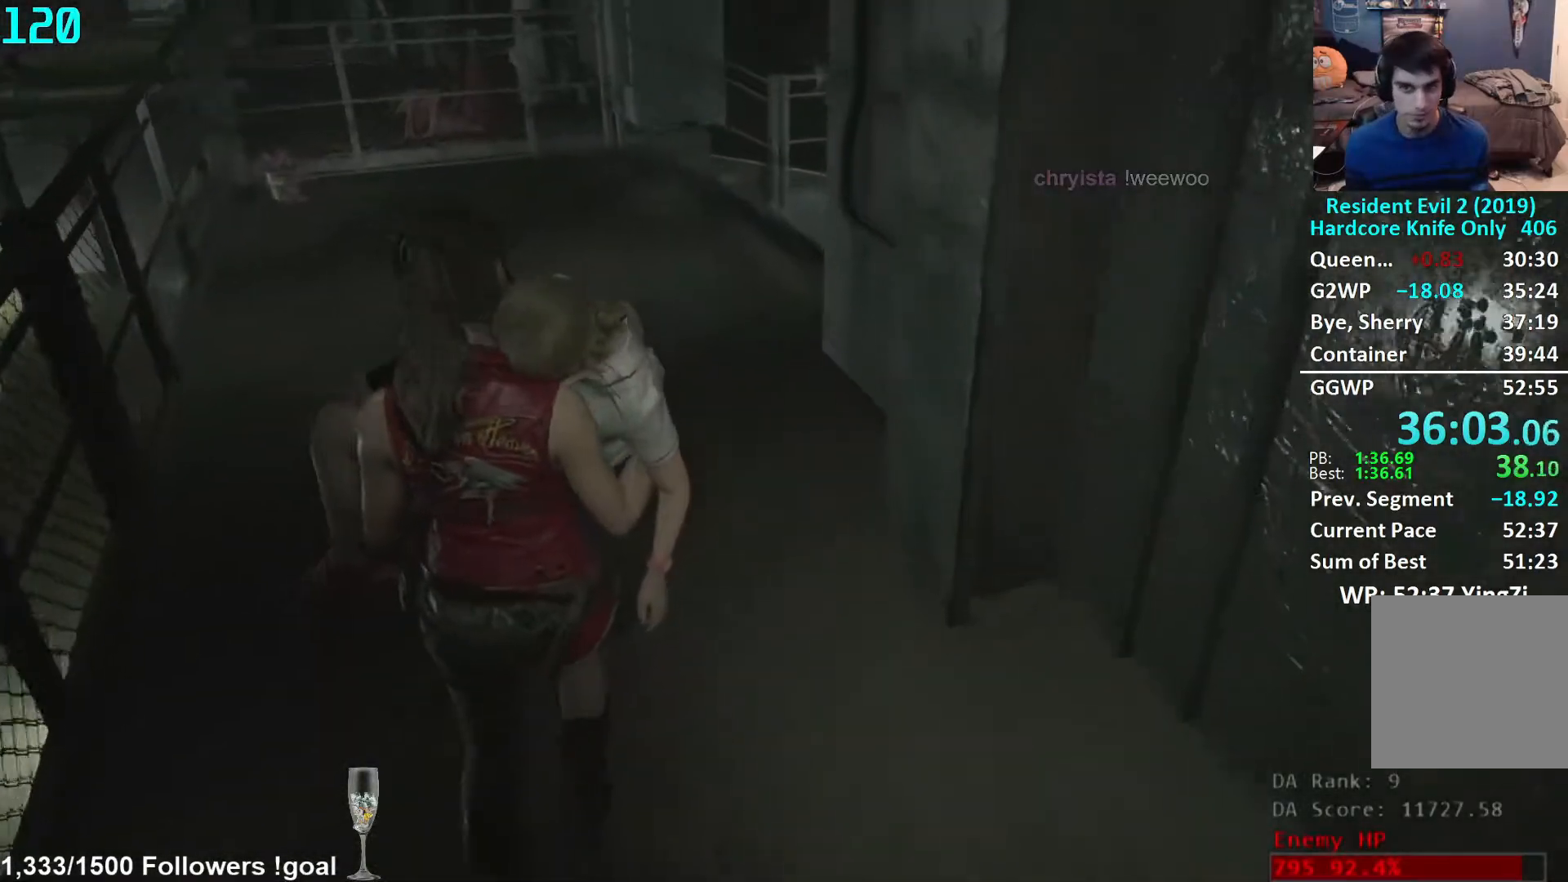
{"buttons": [], "left_stick": "up", "right_stick": "right", "events": [[67, "right_stick", "right"]]}
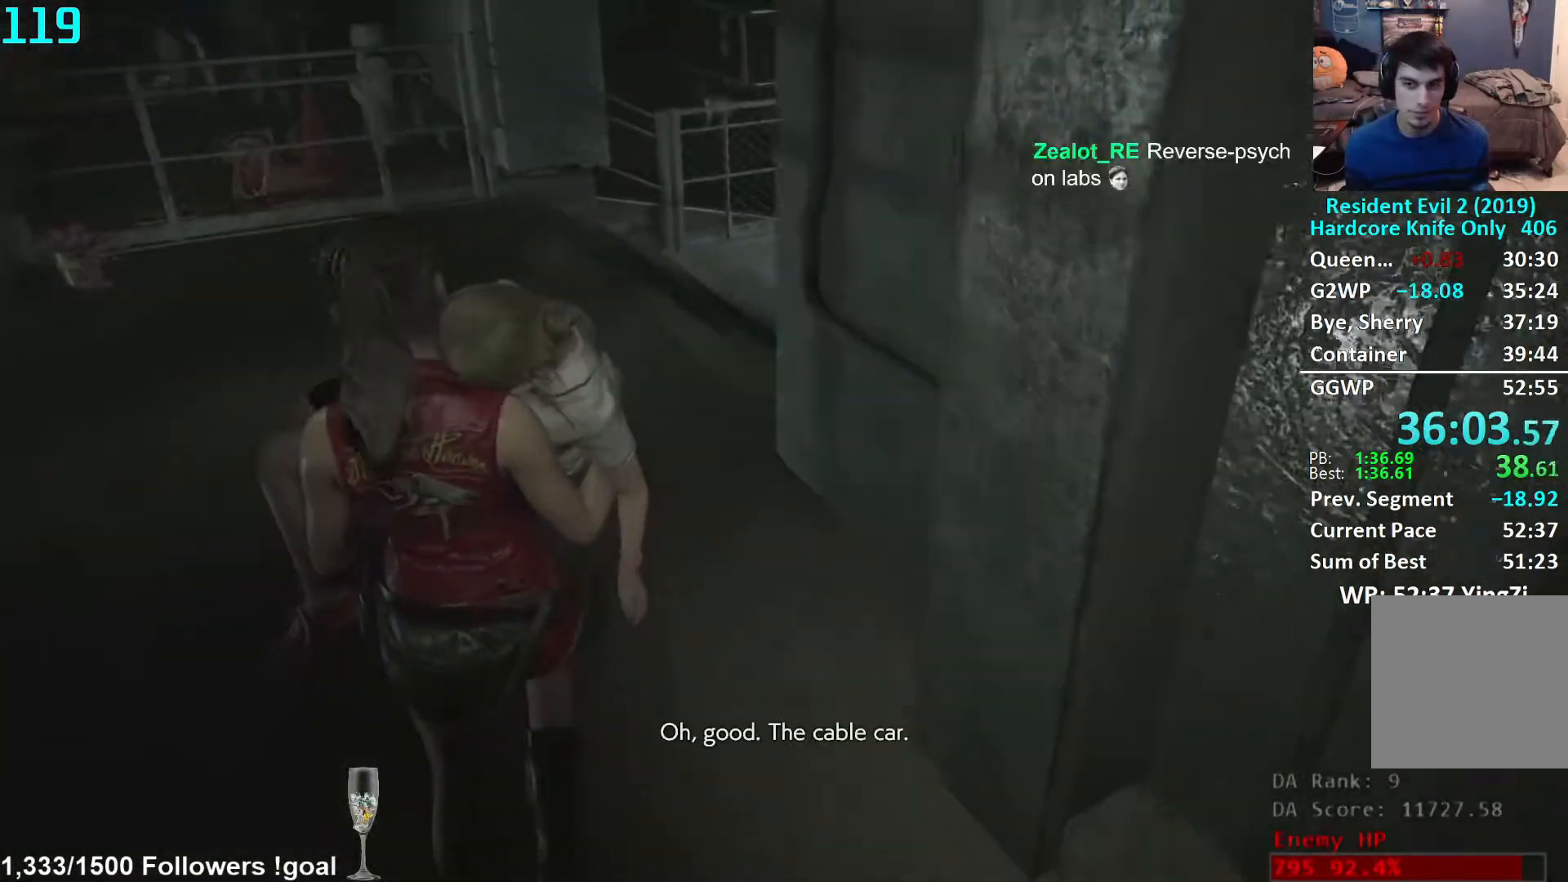
{"buttons": [], "left_stick": "up", "right_stick": "right", "events": []}
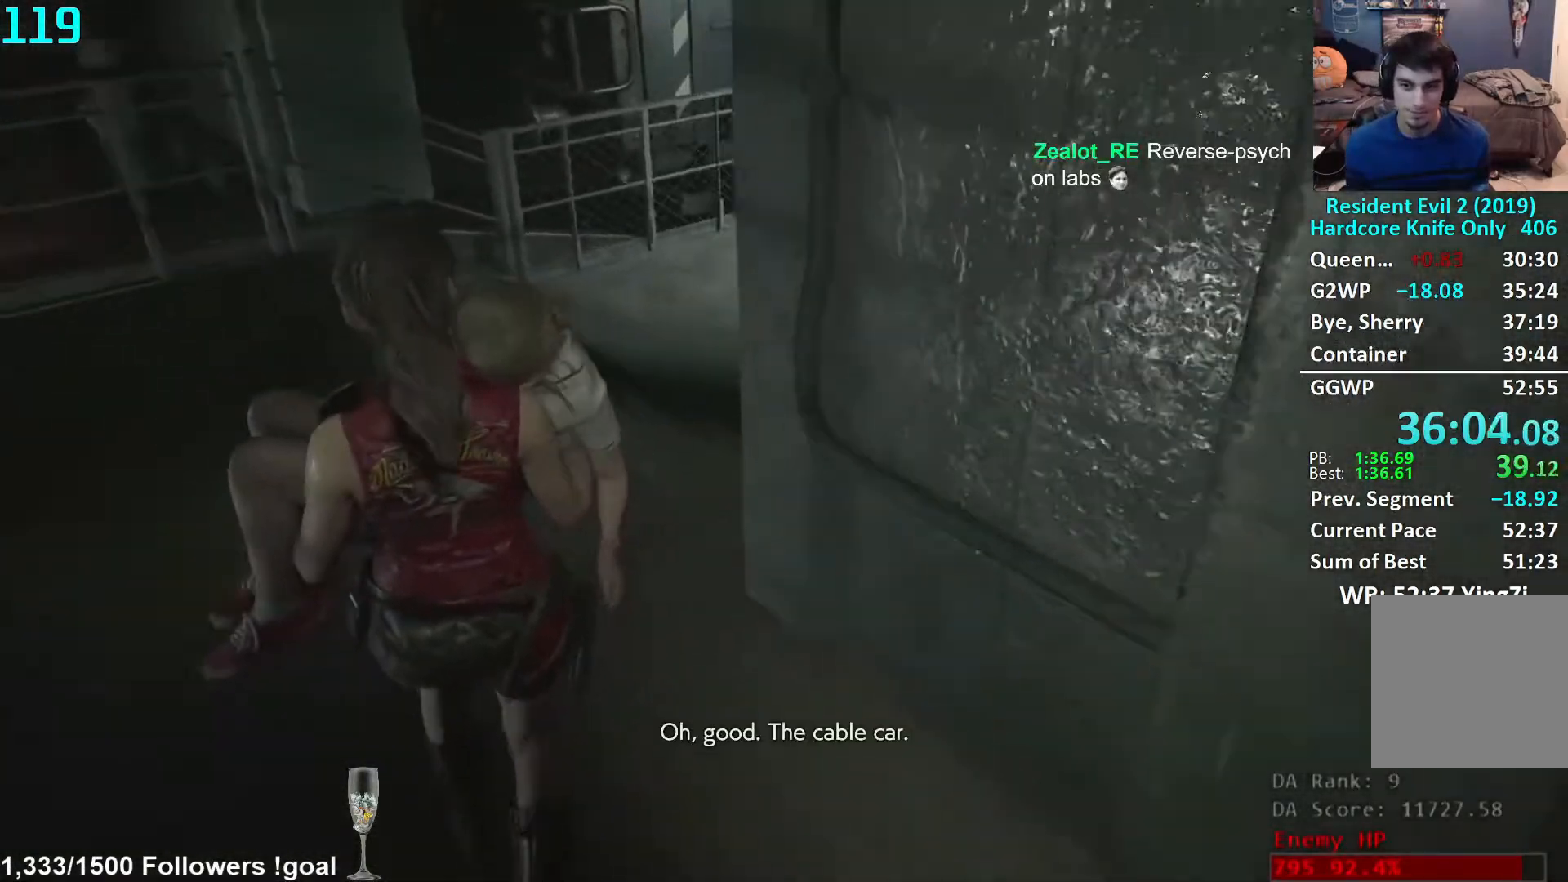
{"buttons": [], "left_stick": "up", "right_stick": "right", "events": []}
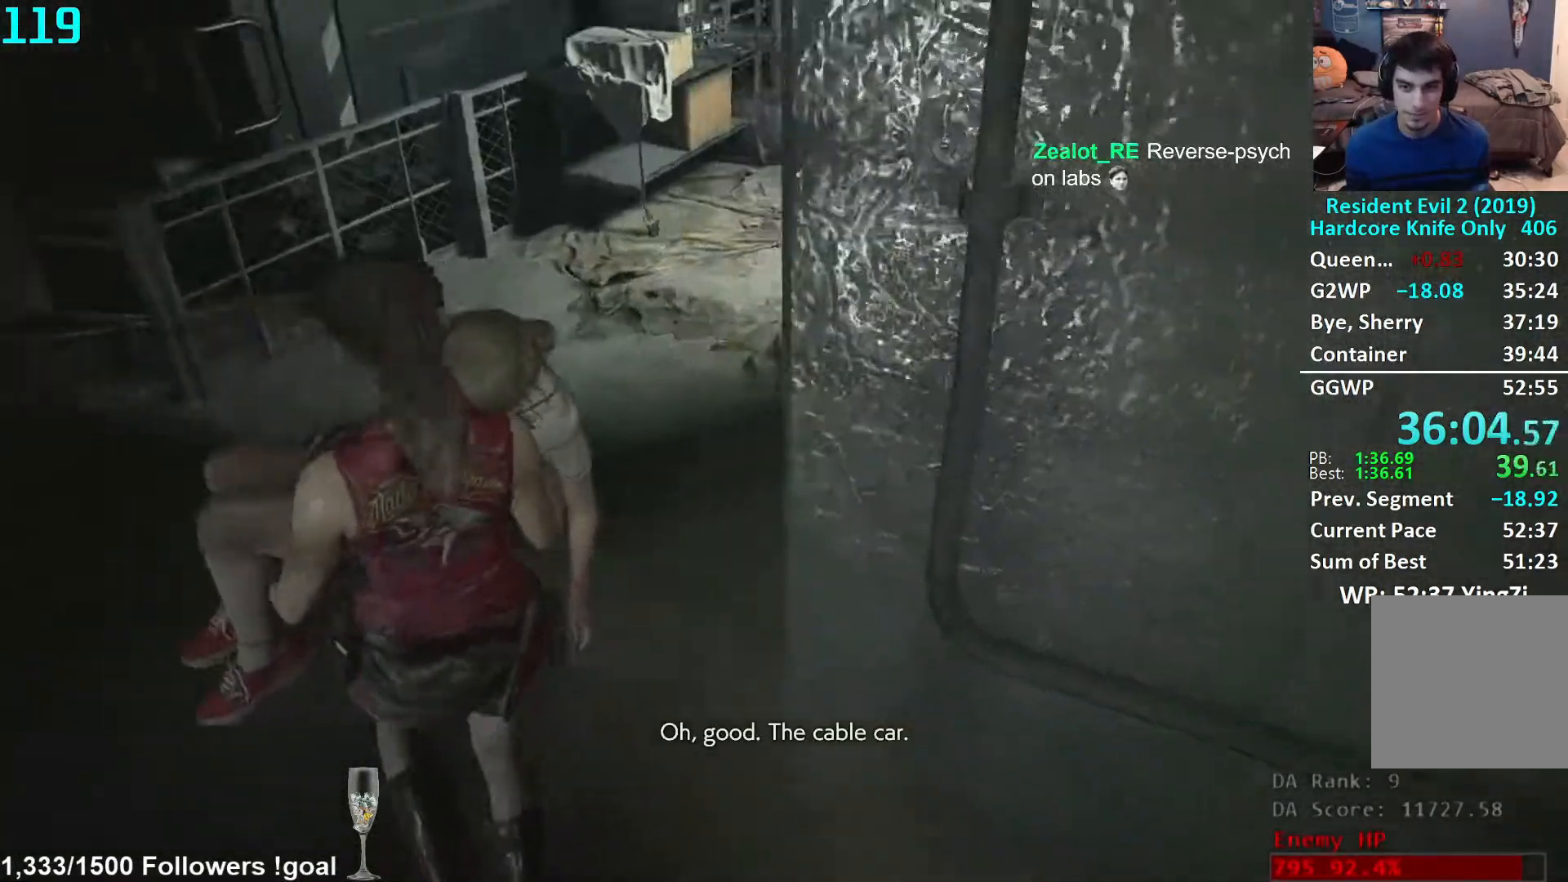
{"buttons": [], "left_stick": "up", "right_stick": "center", "events": [[133, "right_stick", "center"]]}
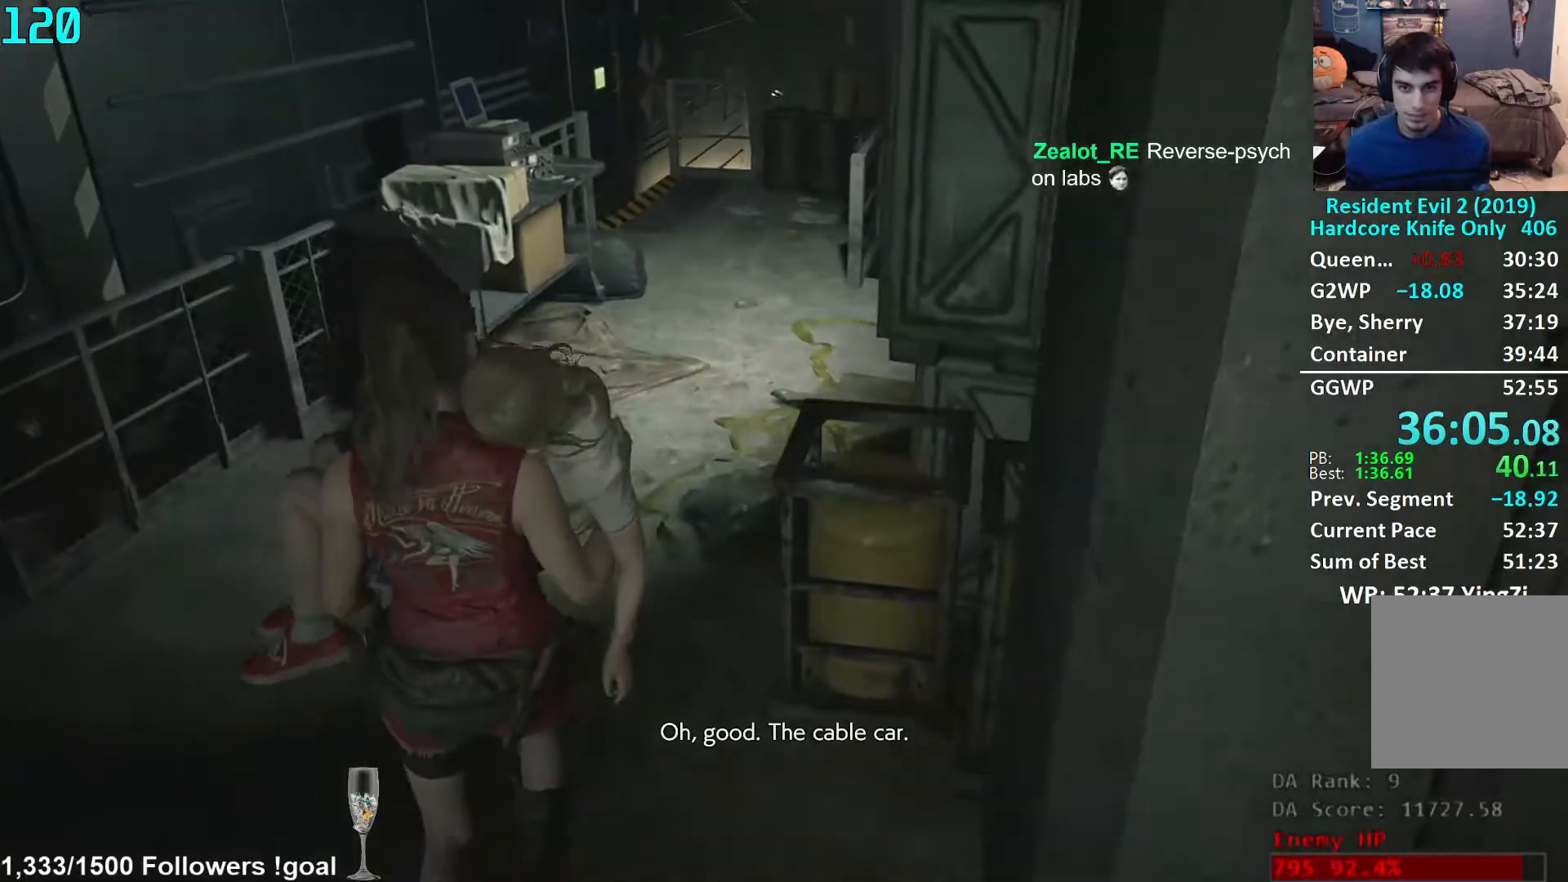
{"buttons": [], "left_stick": "up", "right_stick": "center", "events": [[33, "right_stick", "up-right"], [150, "right_stick", "center"]]}
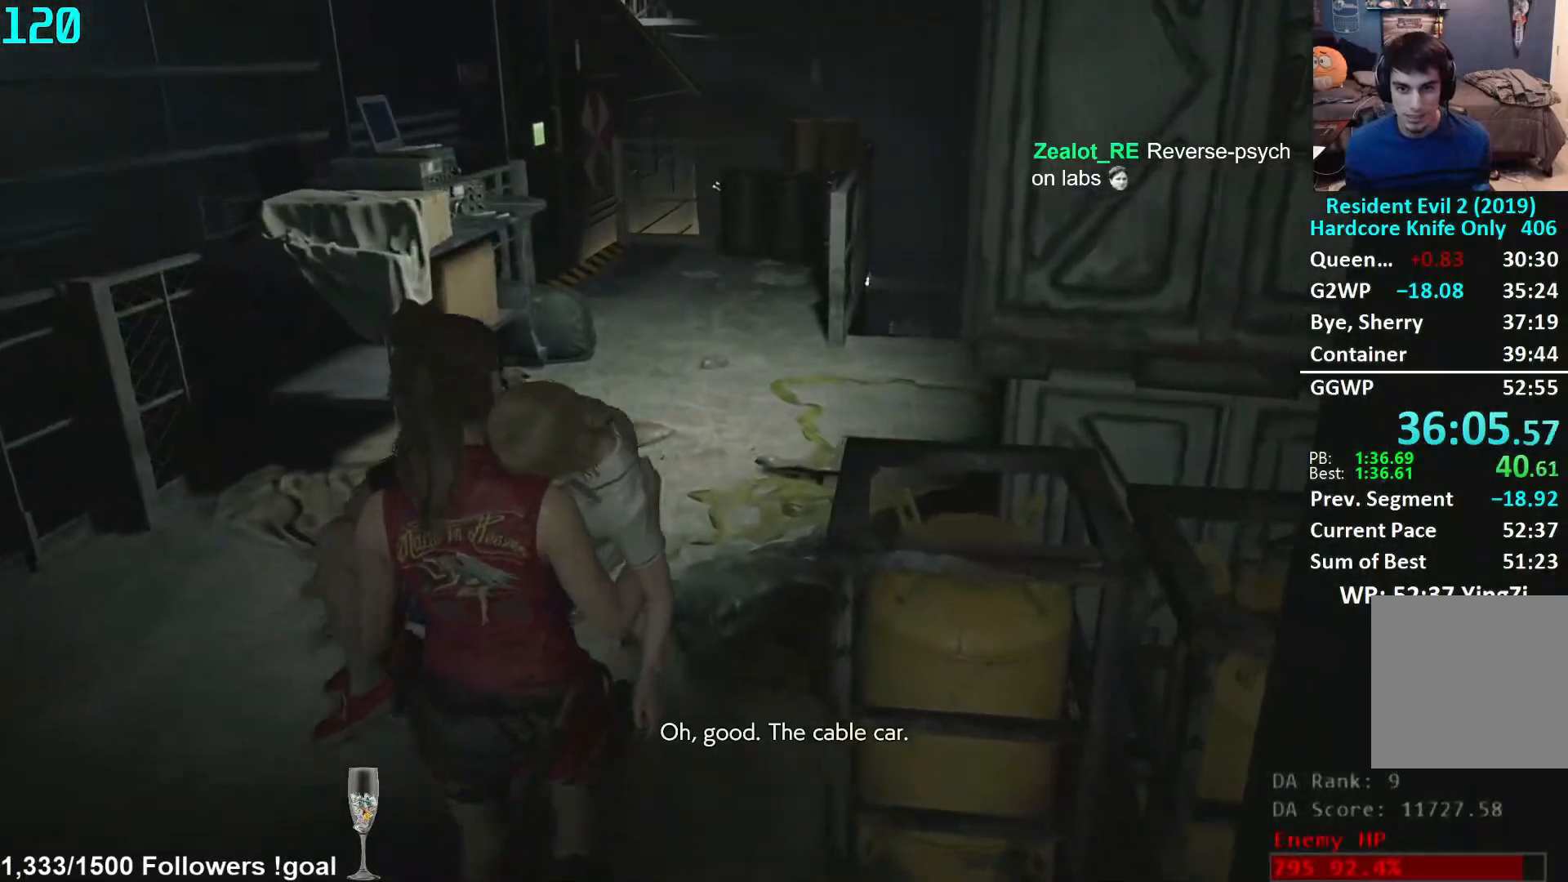
{"buttons": [], "left_stick": "up", "right_stick": "center", "events": []}
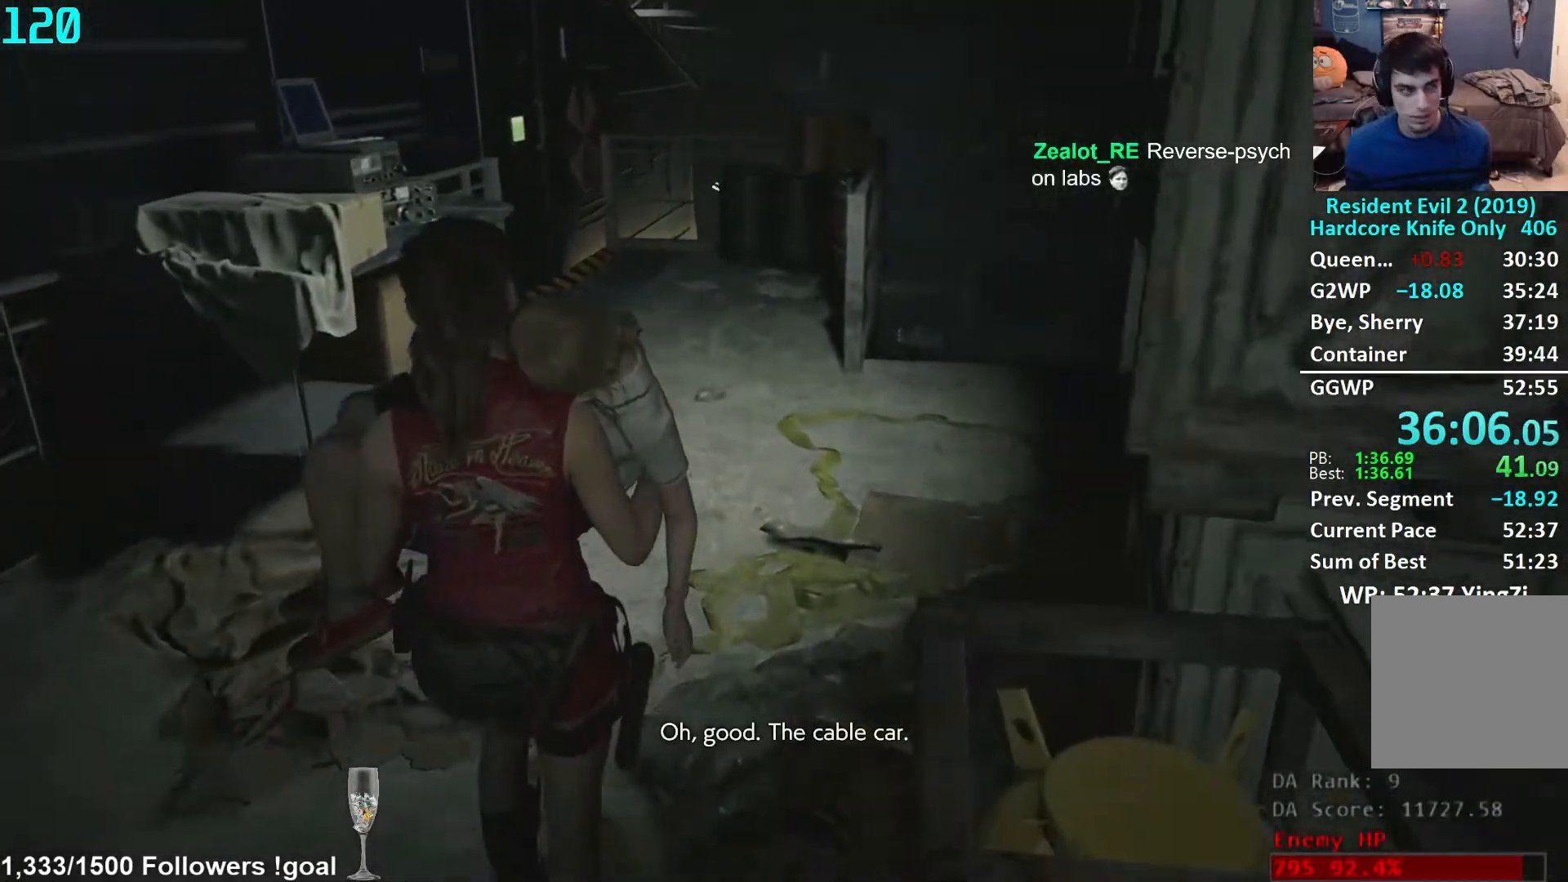
{"buttons": [], "left_stick": "up", "right_stick": "center", "events": []}
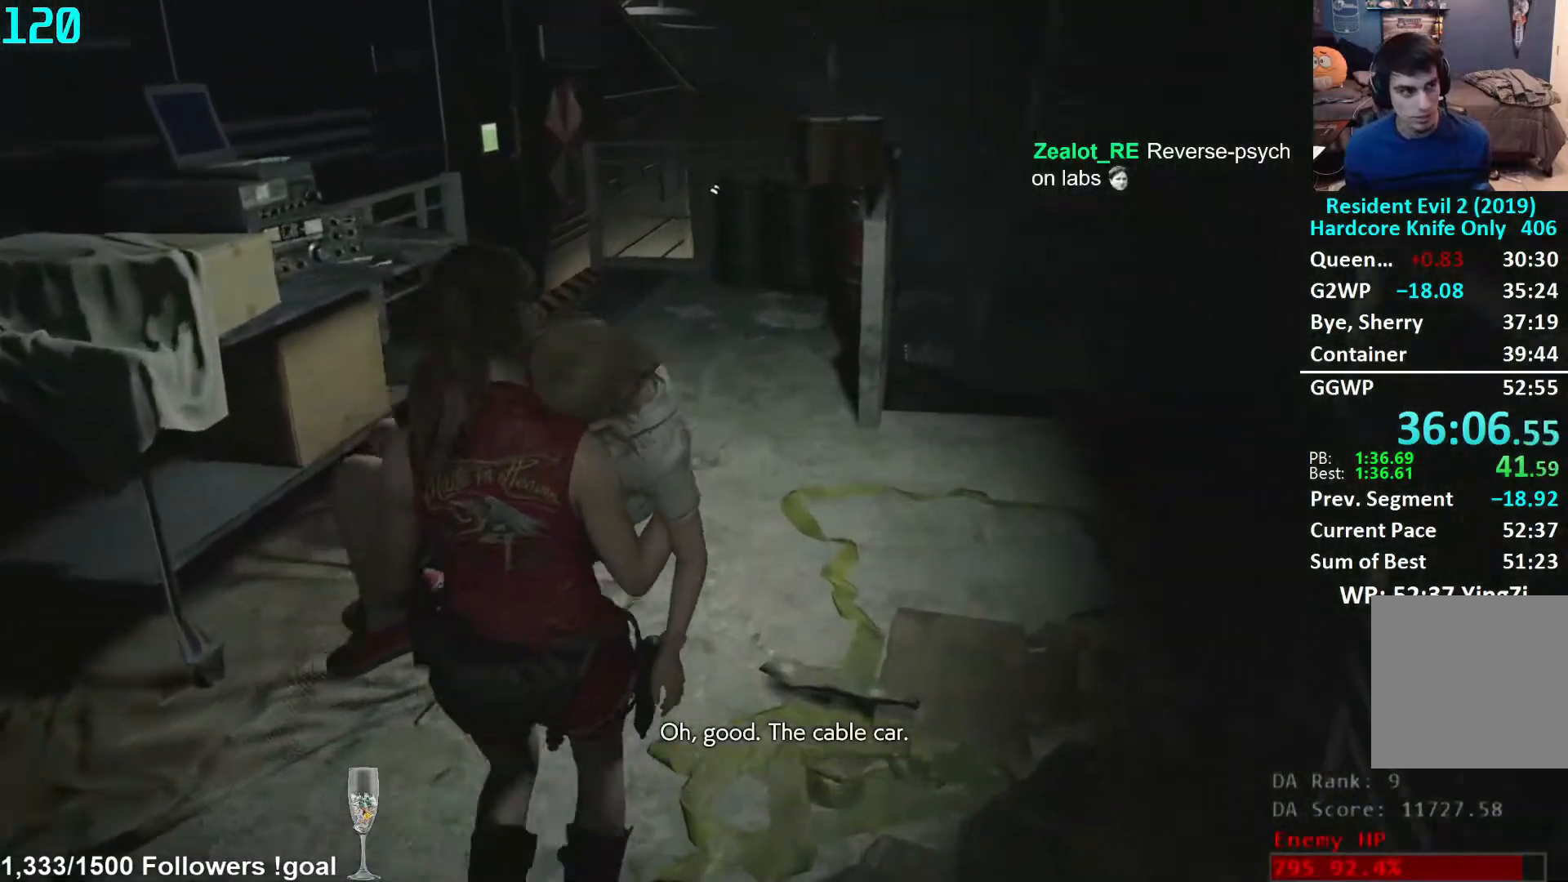
{"buttons": [], "left_stick": "up", "right_stick": "center", "events": []}
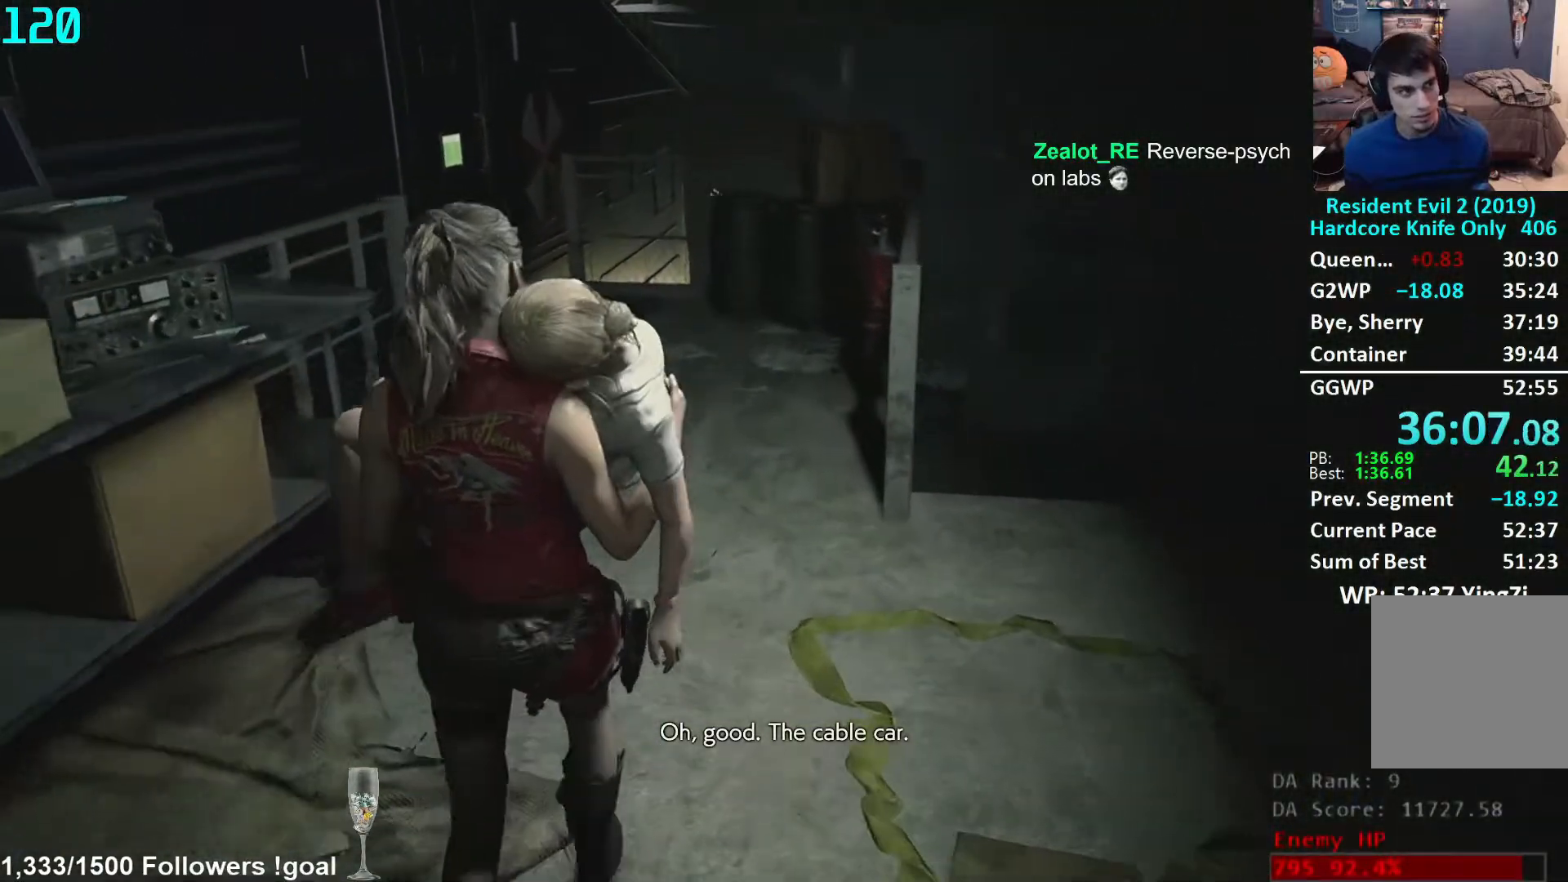
{"buttons": [], "left_stick": "up", "right_stick": "center", "events": []}
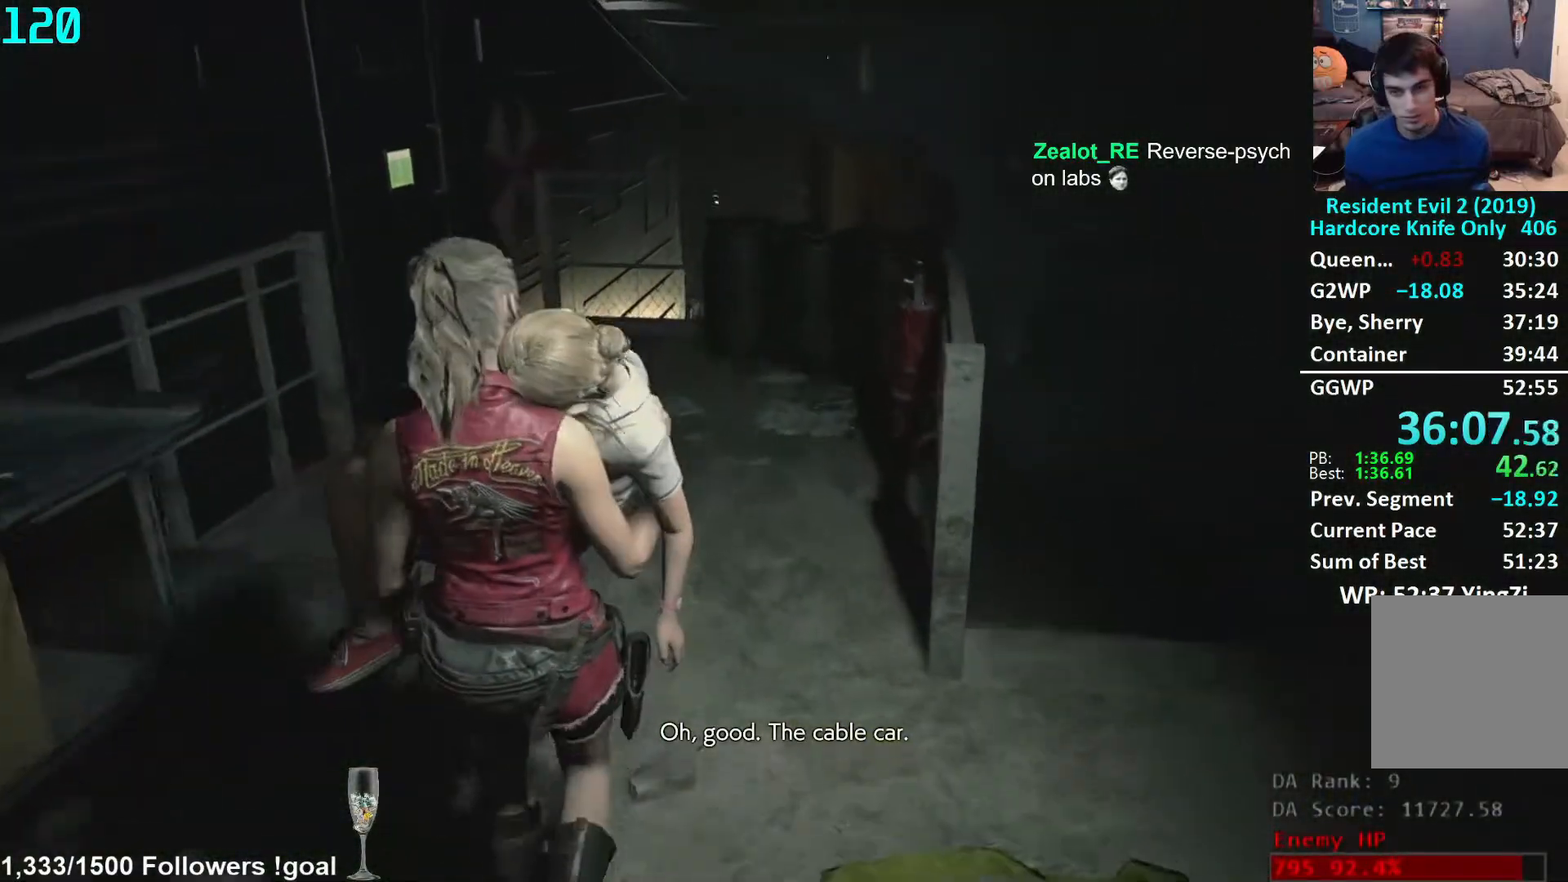
{"buttons": [], "left_stick": "up", "right_stick": "center", "events": []}
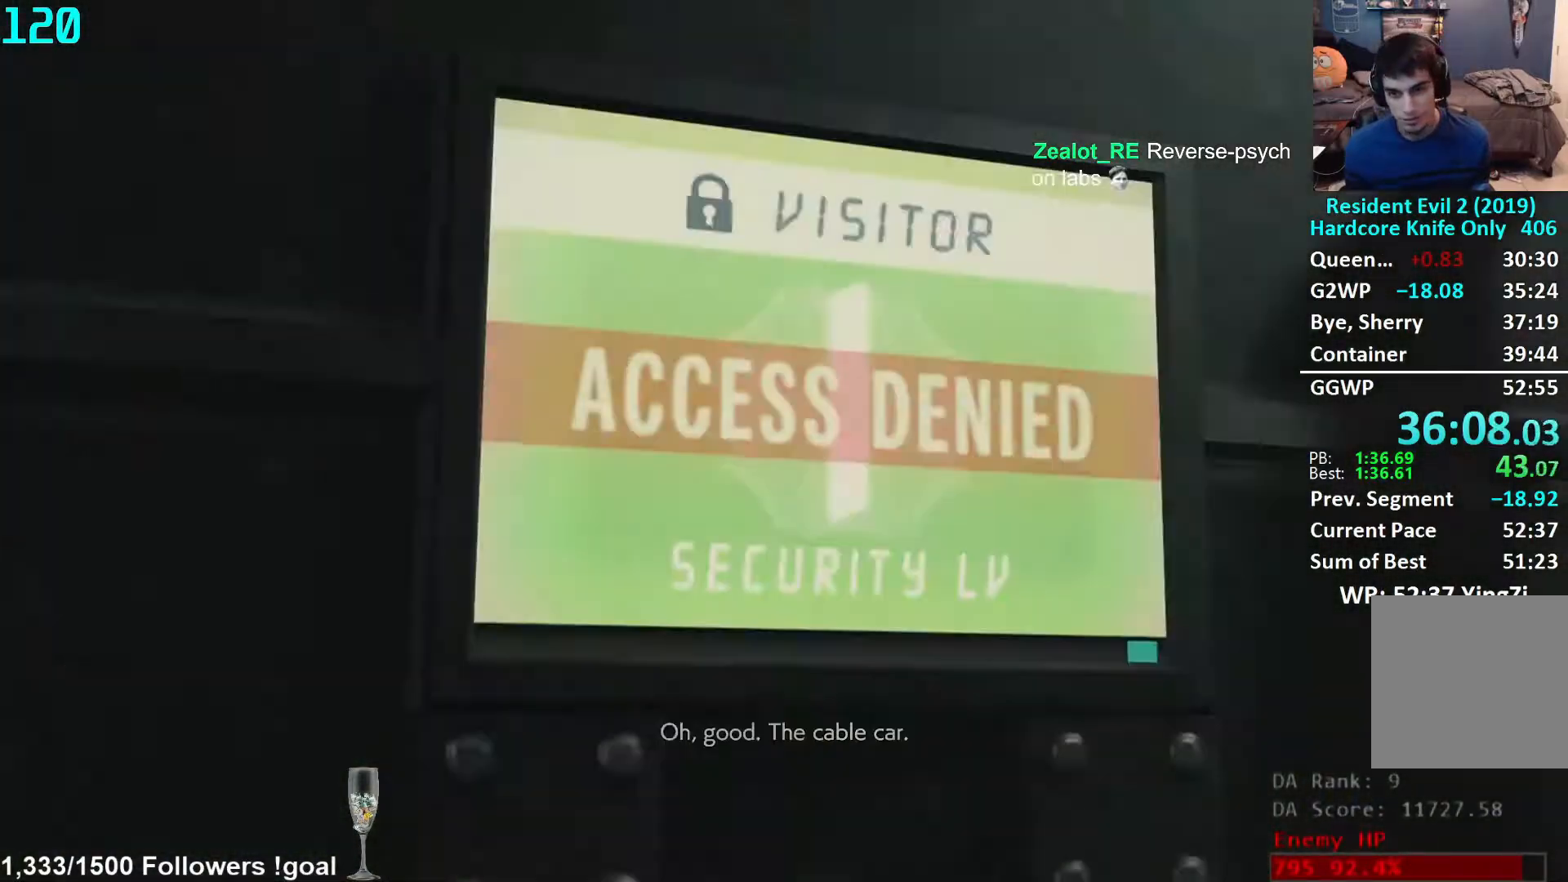
{"buttons": [], "left_stick": "up", "right_stick": "center", "events": [[350, "X", "down"], [383, "X", "up"]]}
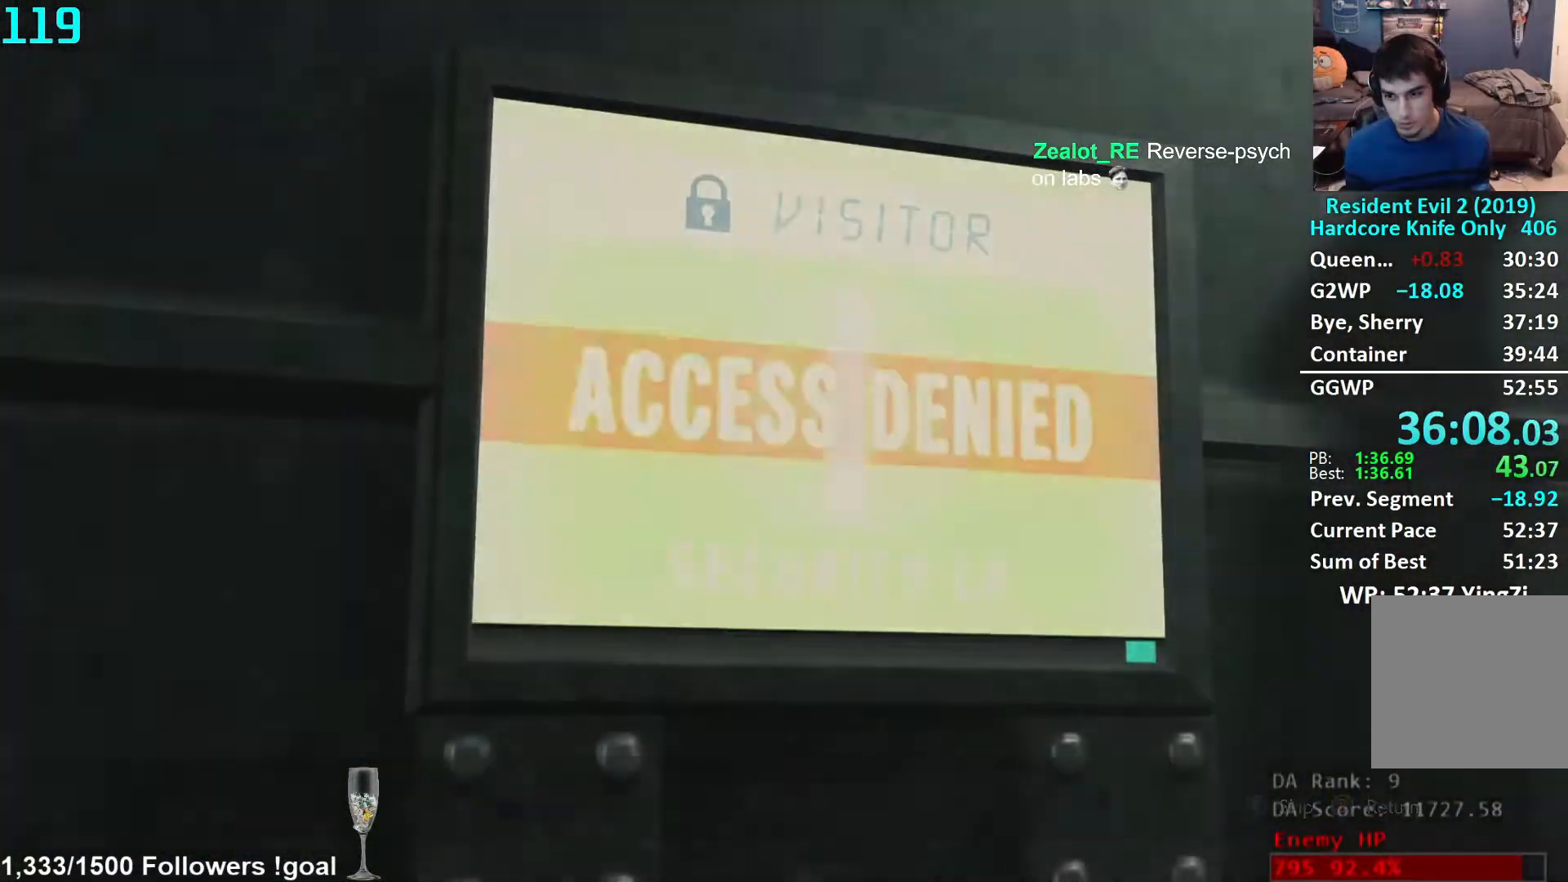
{"buttons": ["L3"], "left_stick": "up", "right_stick": "center", "events": [[167, "L3", "down"], [283, "L3", "up"], [333, "L3", "down"], [433, "L3", "up"], [483, "L3", "down"]]}
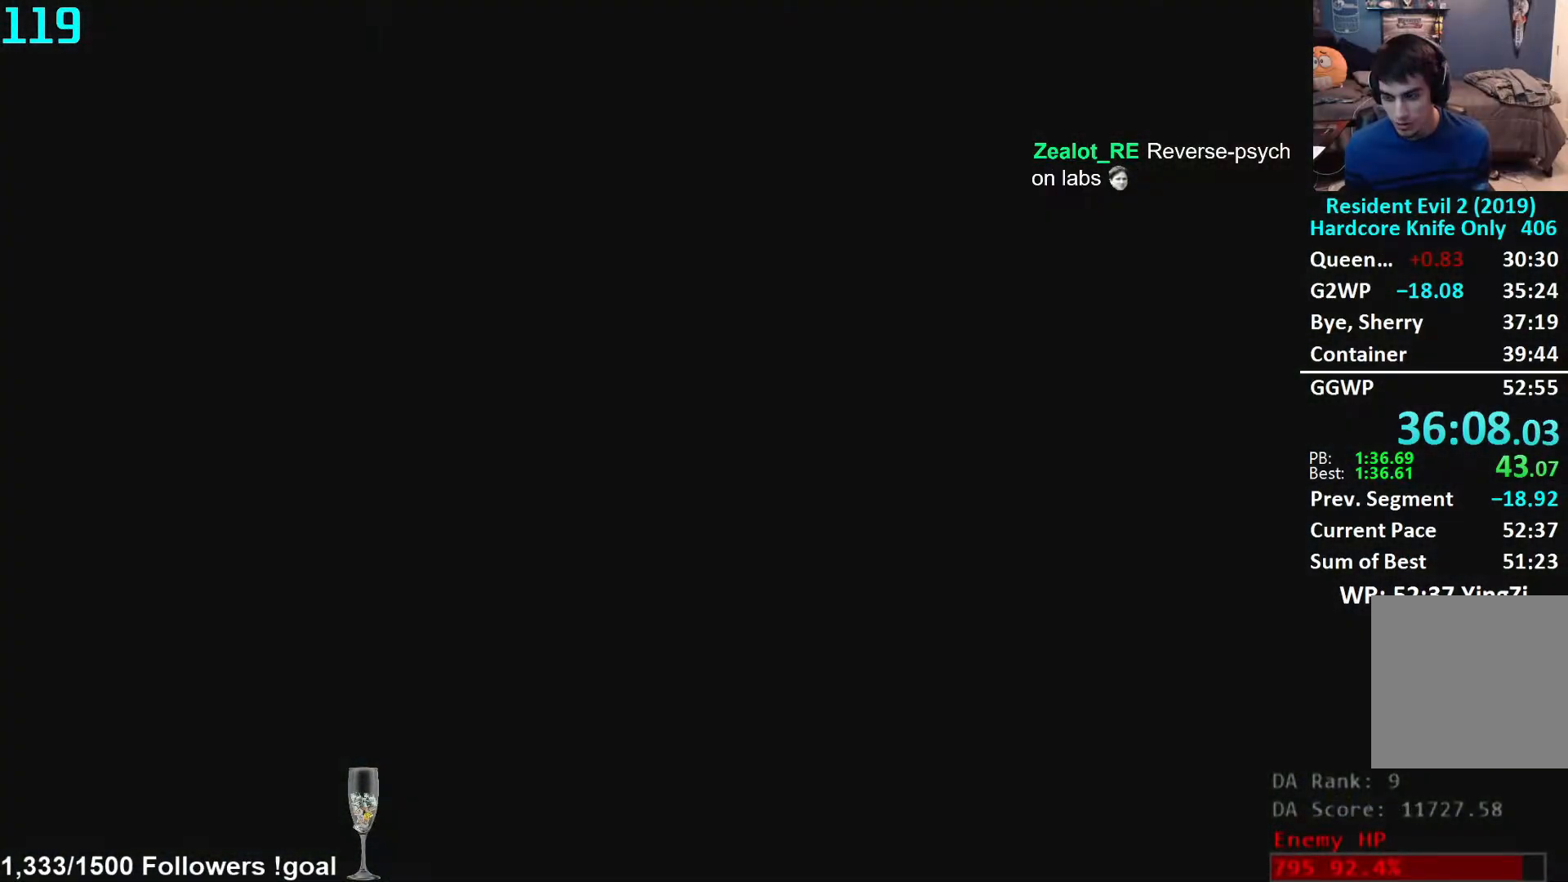
{"buttons": ["L3"], "left_stick": "up", "right_stick": "center", "events": [[83, "L3", "up"], [150, "L3", "down"], [250, "L3", "up"], [300, "L3", "down"], [417, "L3", "up"], [467, "L3", "down"]]}
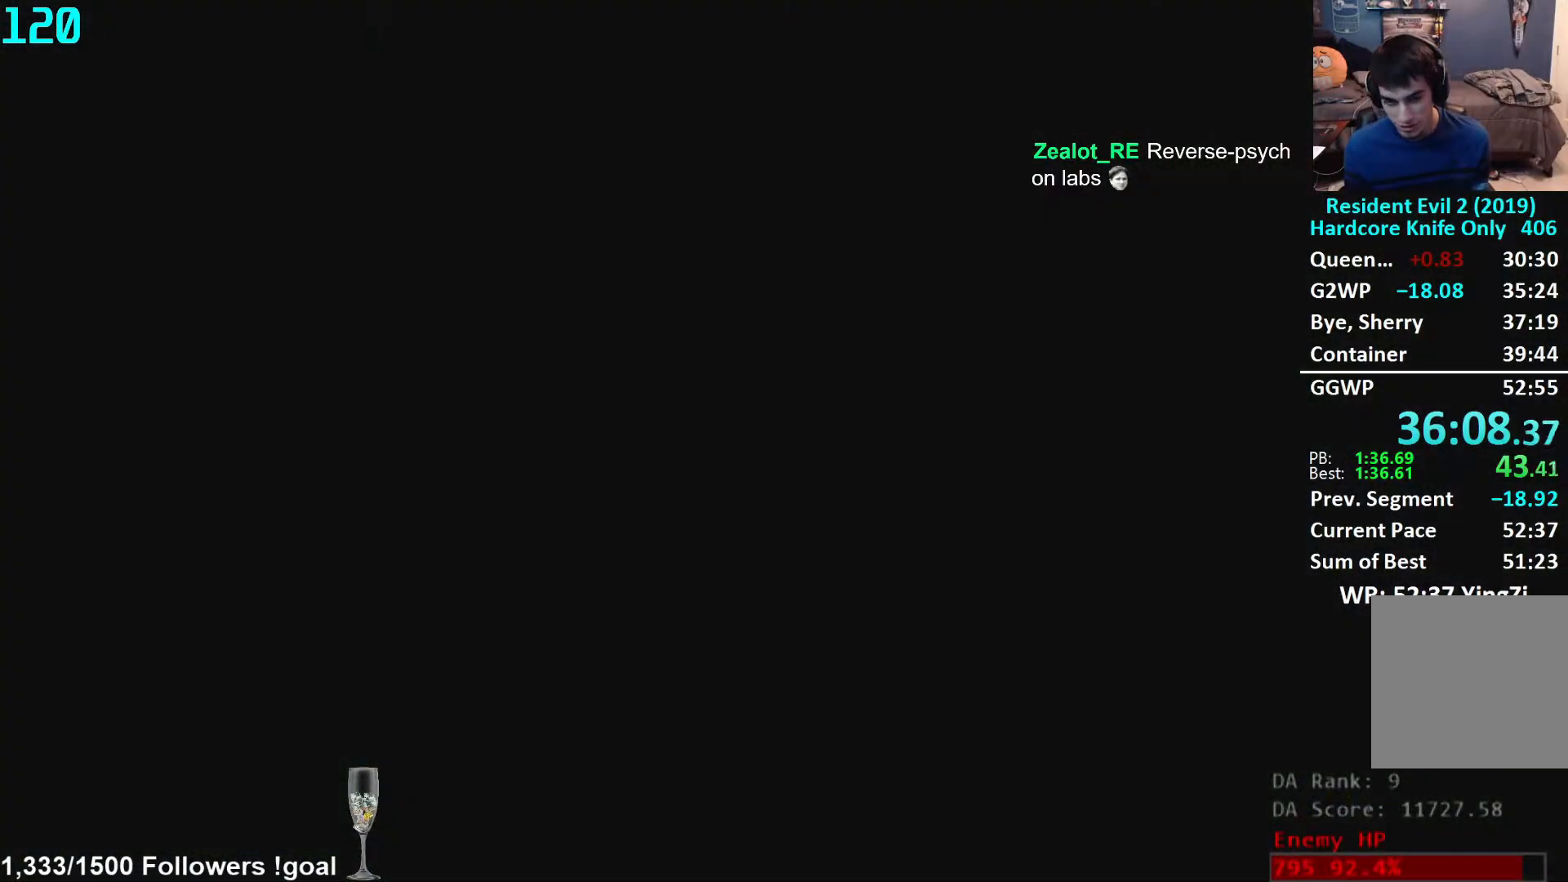
{"buttons": ["L3"], "left_stick": "up", "right_stick": "down", "events": [[50, "L3", "up"], [100, "L3", "down"], [383, "L3", "up"], [417, "right_stick", "down"], [450, "L3", "down"]]}
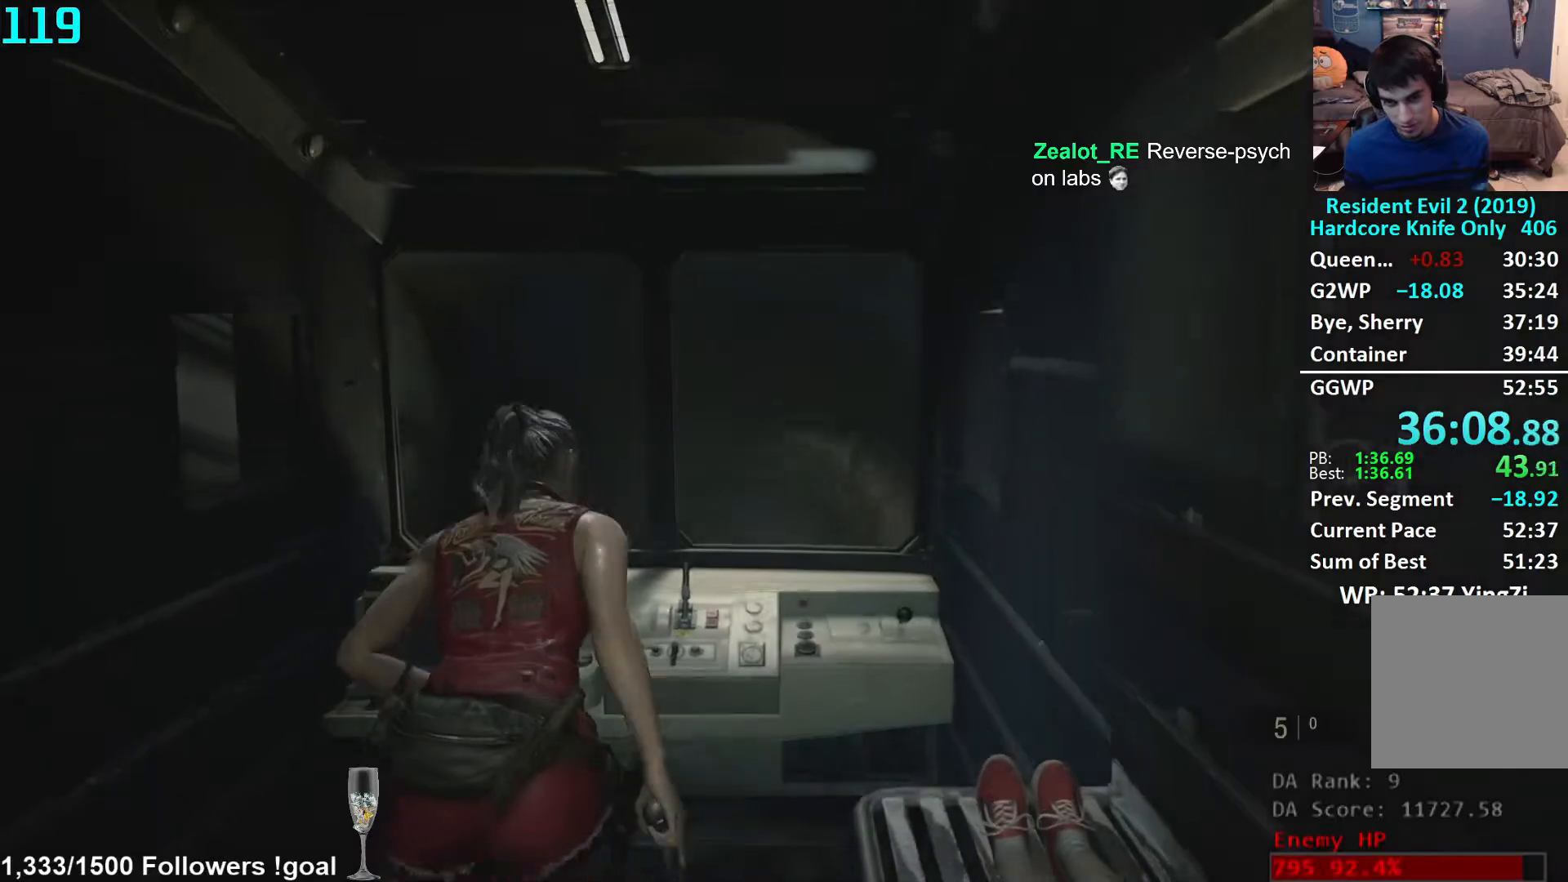
{"buttons": [], "left_stick": "up", "right_stick": "center", "events": [[33, "L3", "up"], [50, "right_stick", "center"], [333, "right_stick", "down"], [433, "right_stick", "center"], [450, "L2", "down"], [483, "L2", "up"]]}
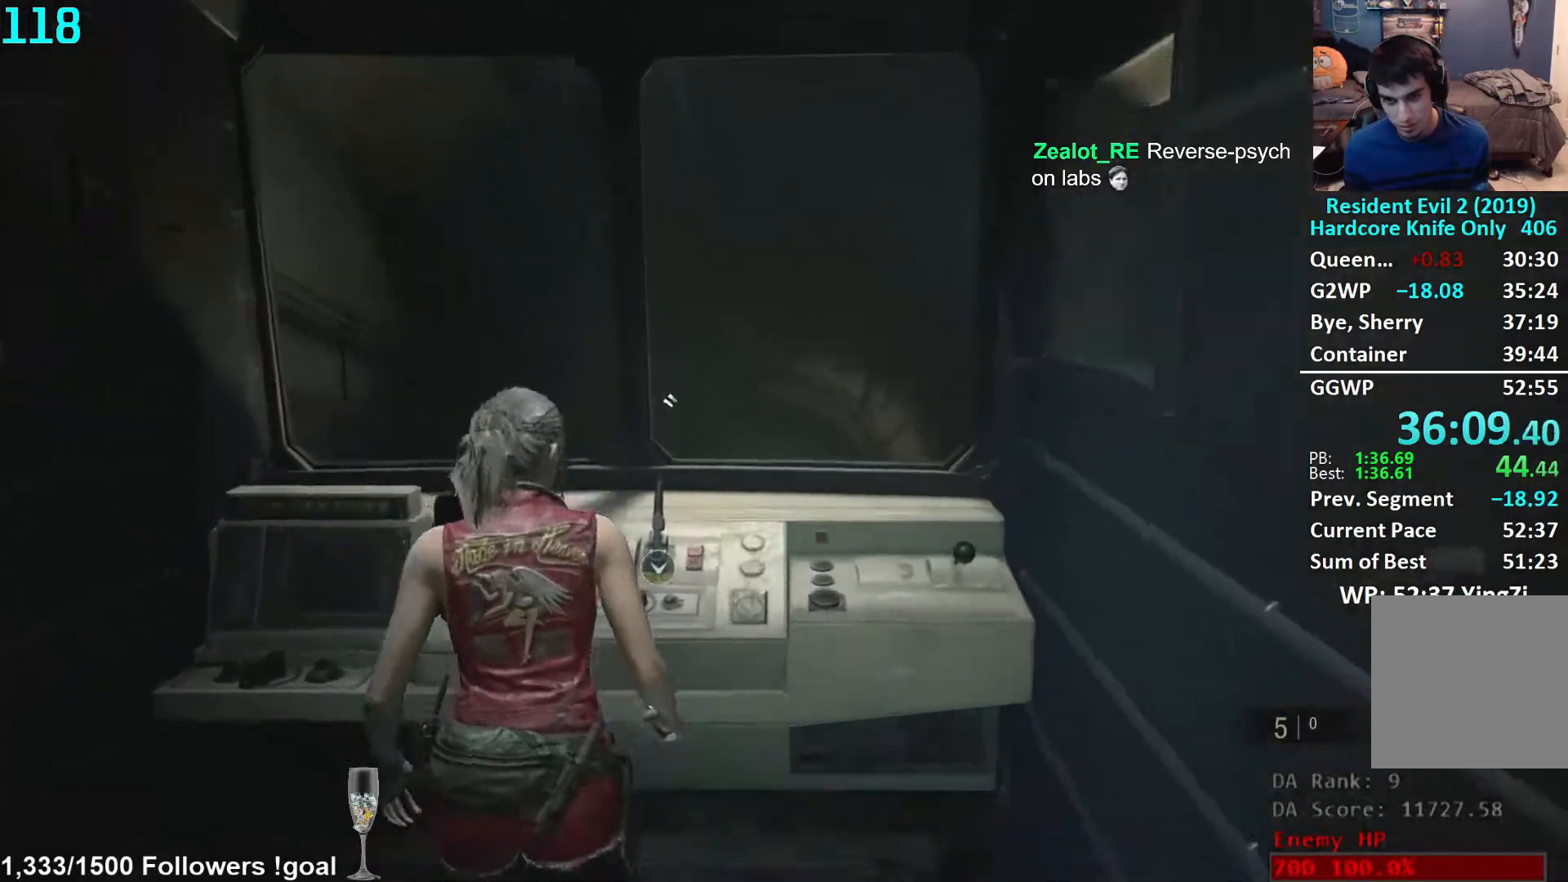
{"buttons": ["A"], "left_stick": "up", "right_stick": "center", "events": [[67, "A", "down"], [133, "A", "up"], [217, "A", "down"], [267, "L2", "down"], [283, "A", "up"], [317, "L2", "up"], [350, "A", "down"], [383, "A", "up"], [483, "A", "down"]]}
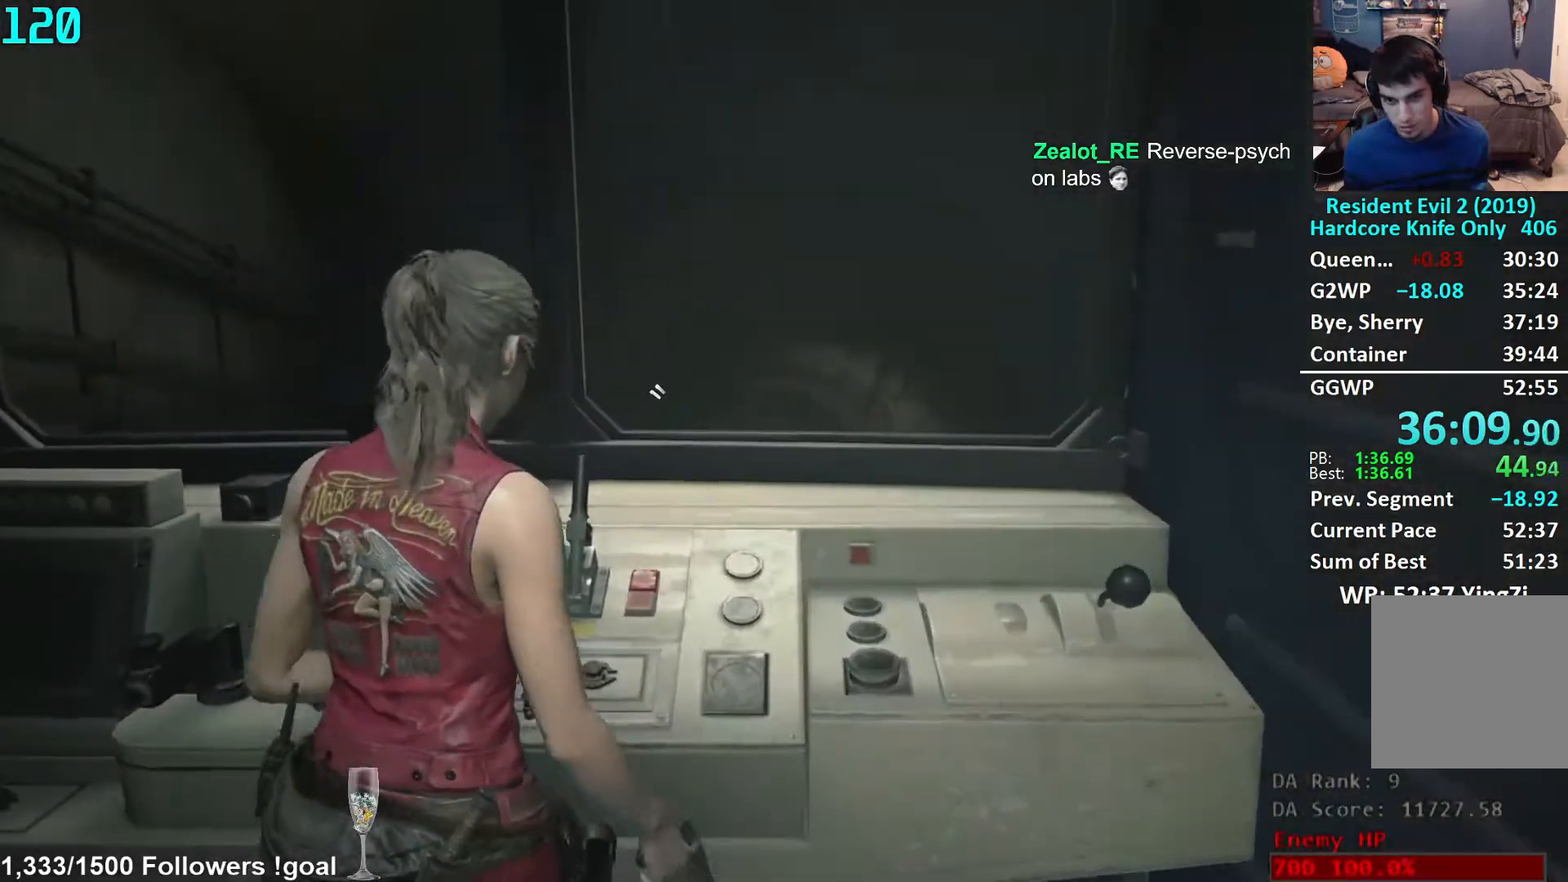
{"buttons": [], "left_stick": "up", "right_stick": "center", "events": [[33, "A", "up"], [117, "A", "down"], [167, "A", "up"], [267, "A", "down"], [300, "A", "up"], [383, "A", "down"], [417, "A", "up"]]}
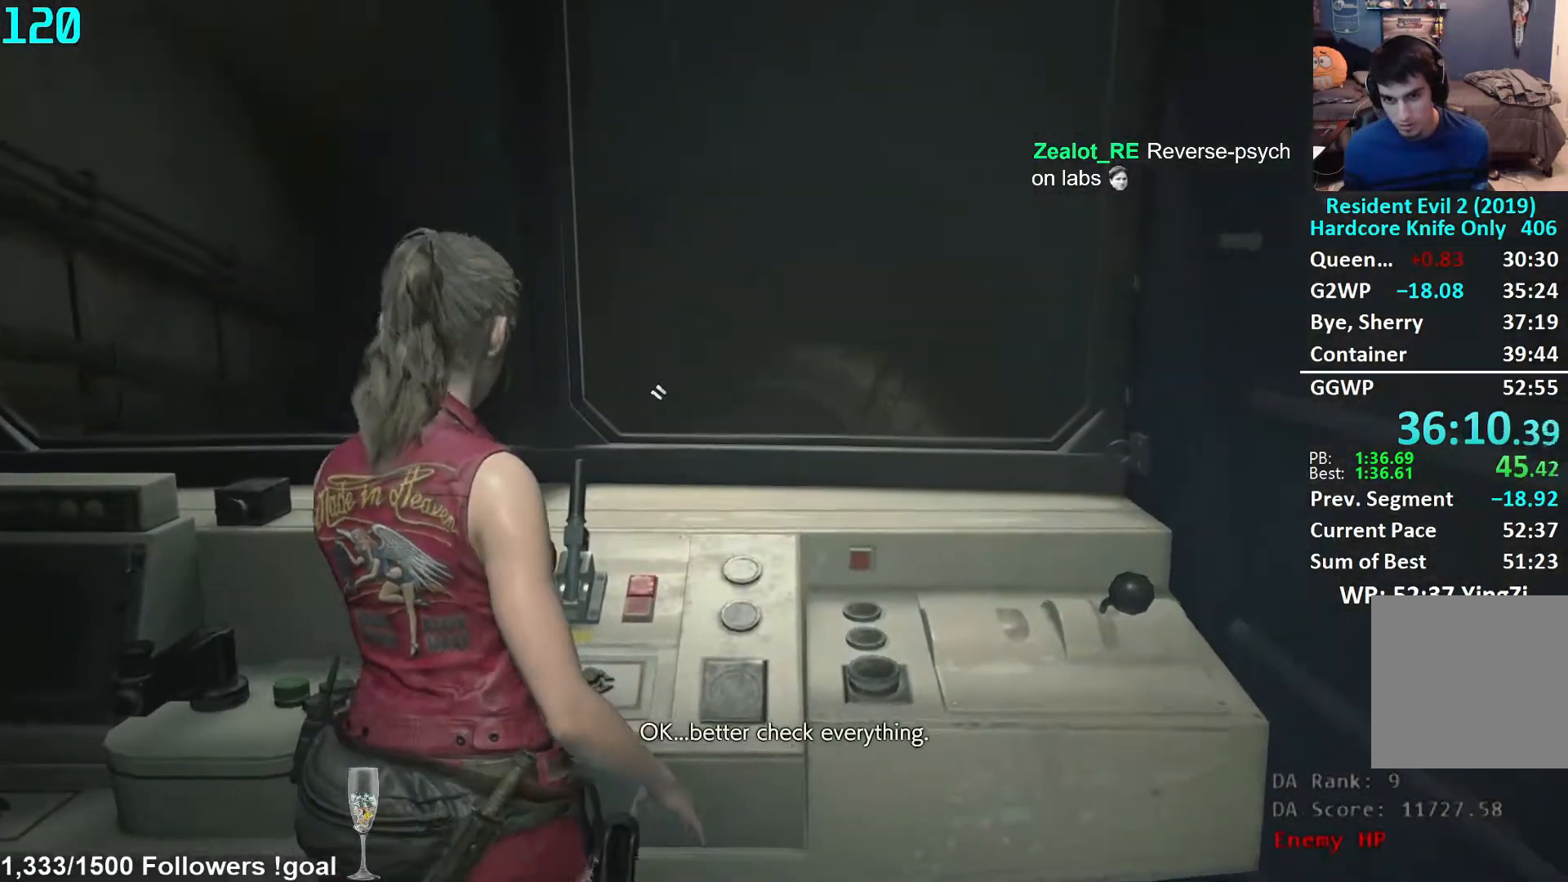
{"buttons": [], "left_stick": "center", "right_stick": "right", "events": [[100, "left_stick", "center"], [167, "right_stick", "right"]]}
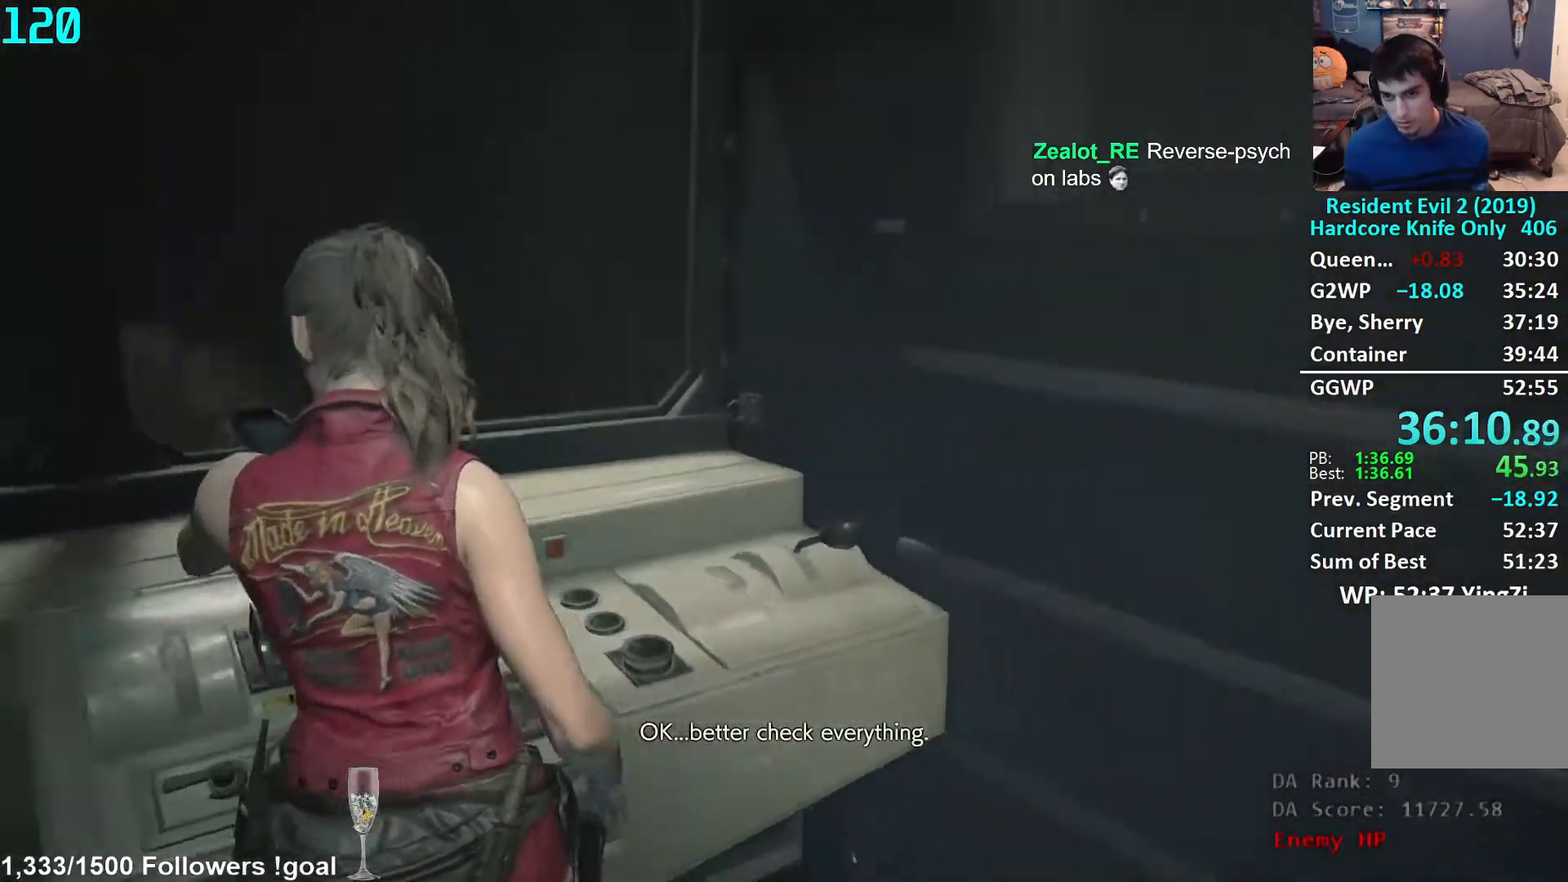
{"buttons": [], "left_stick": "center", "right_stick": "right", "events": []}
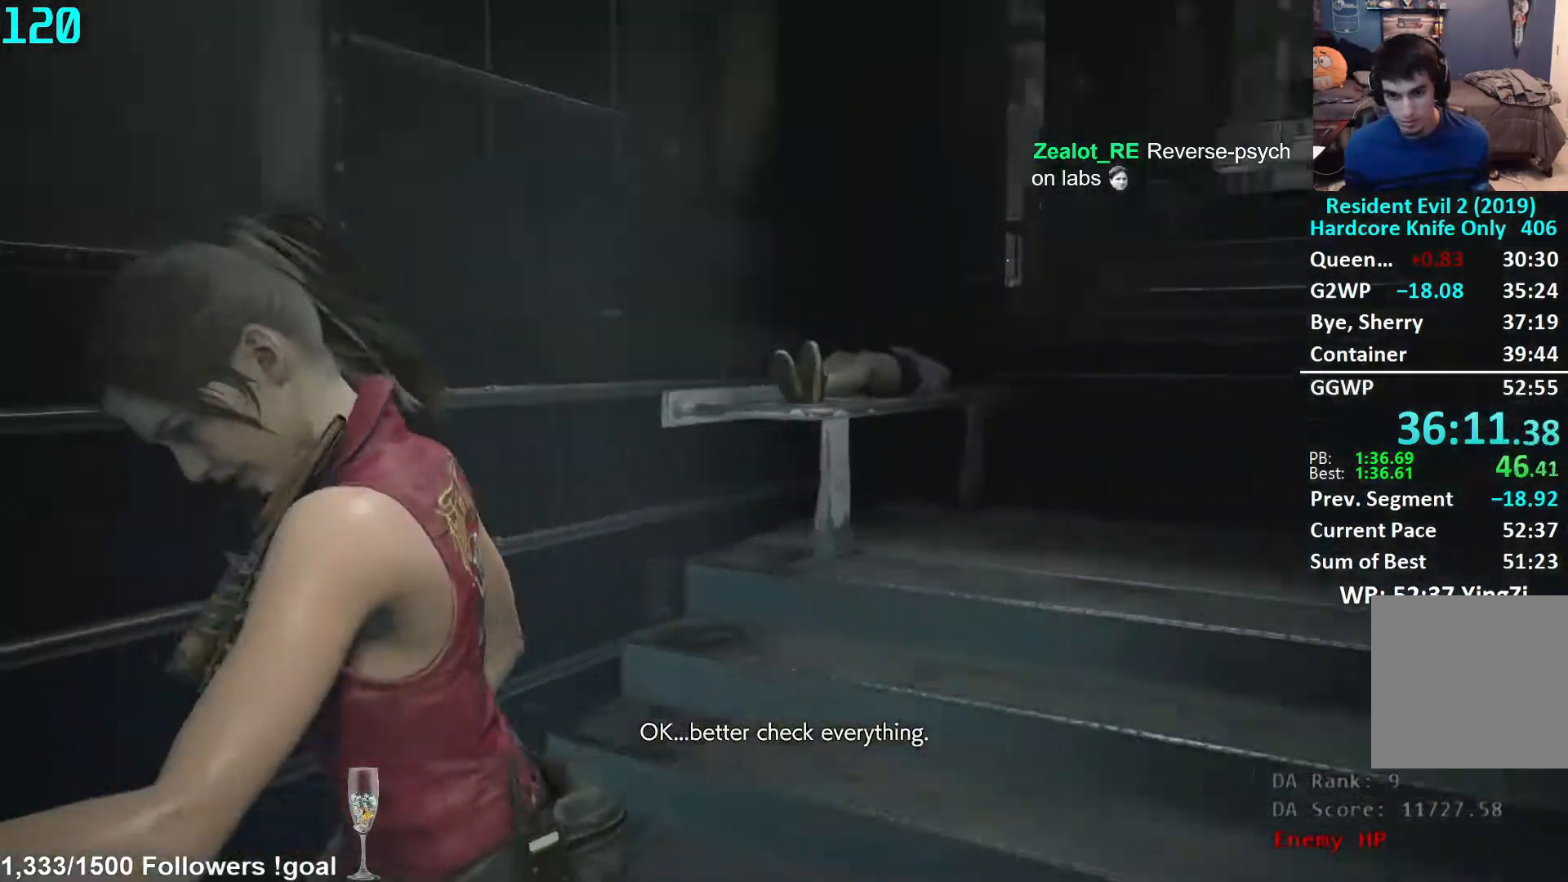
{"buttons": [], "left_stick": "up", "right_stick": "down-right", "events": [[133, "right_stick", "center"], [383, "left_stick", "up"], [500, "right_stick", "down-right"]]}
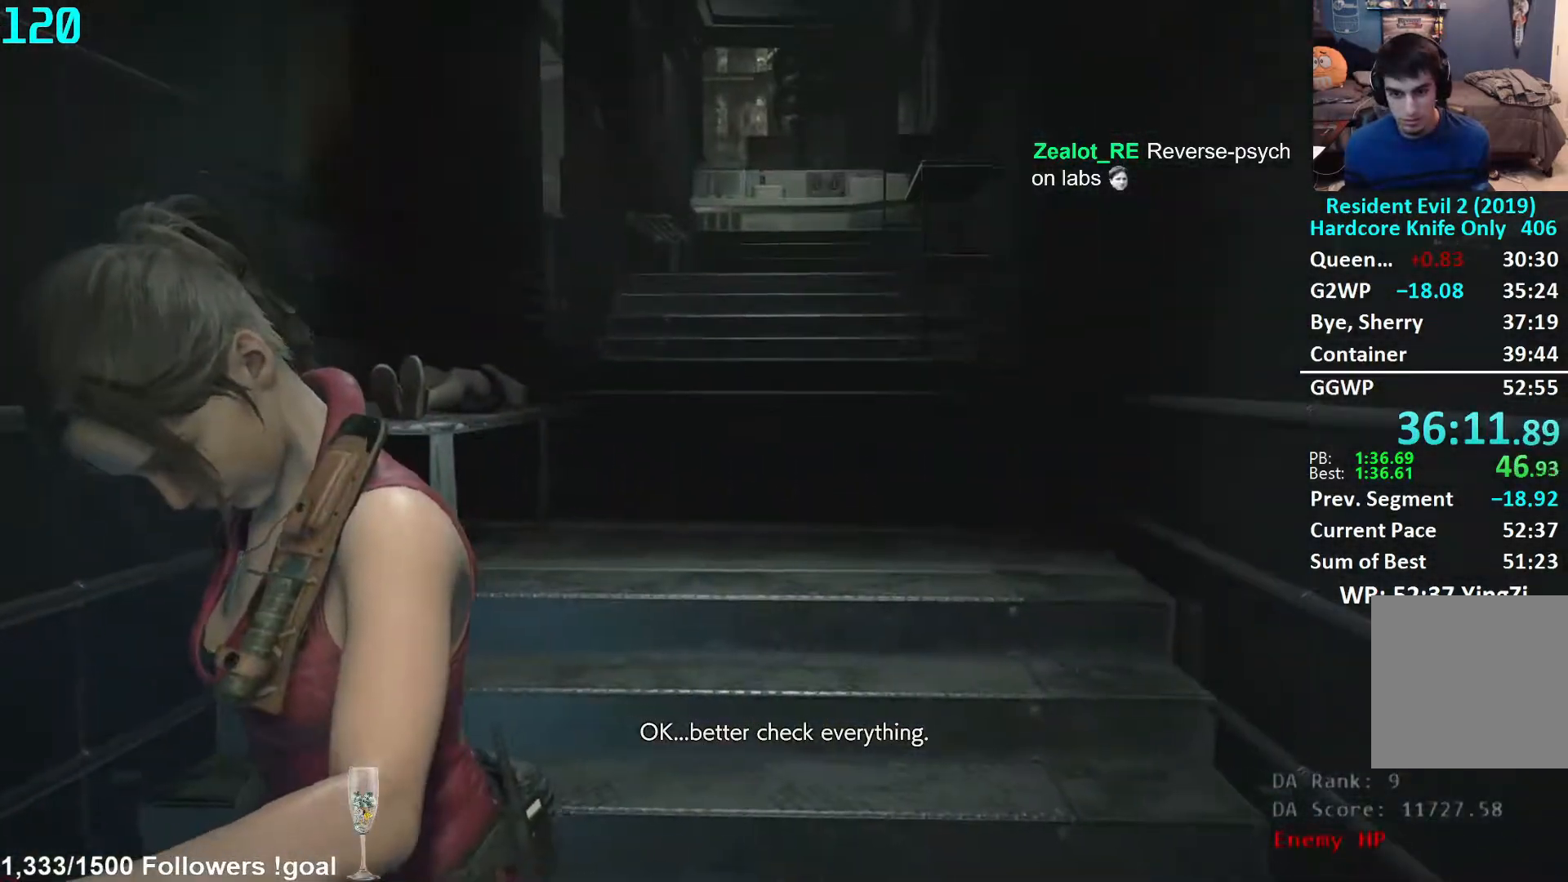
{"buttons": [], "left_stick": "up", "right_stick": "center", "events": [[133, "right_stick", "center"]]}
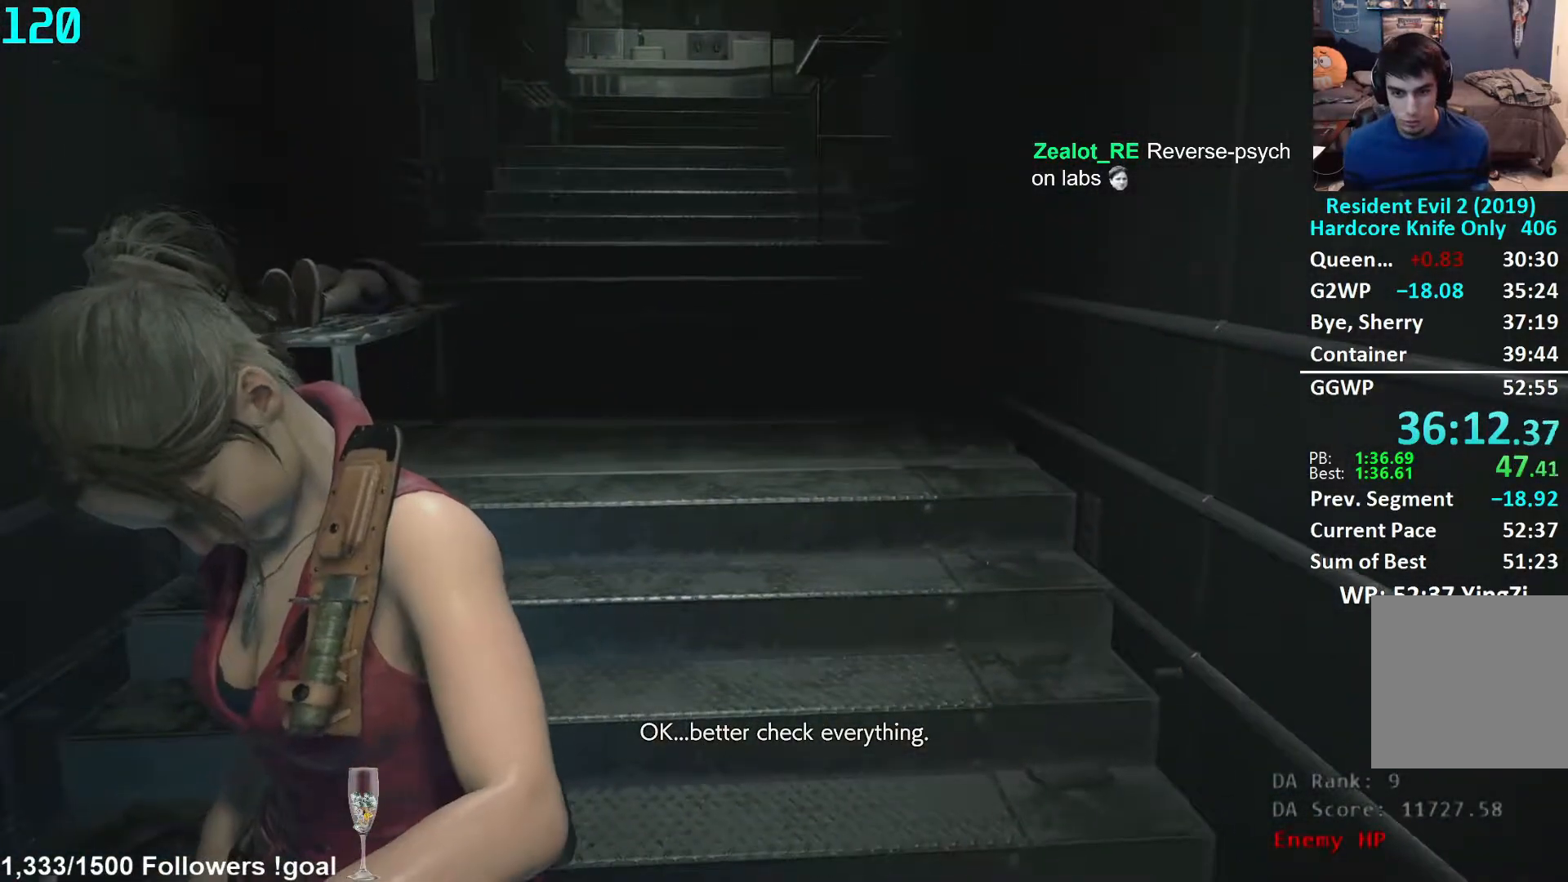
{"buttons": [], "left_stick": "center", "right_stick": "center", "events": [[450, "left_stick", "center"]]}
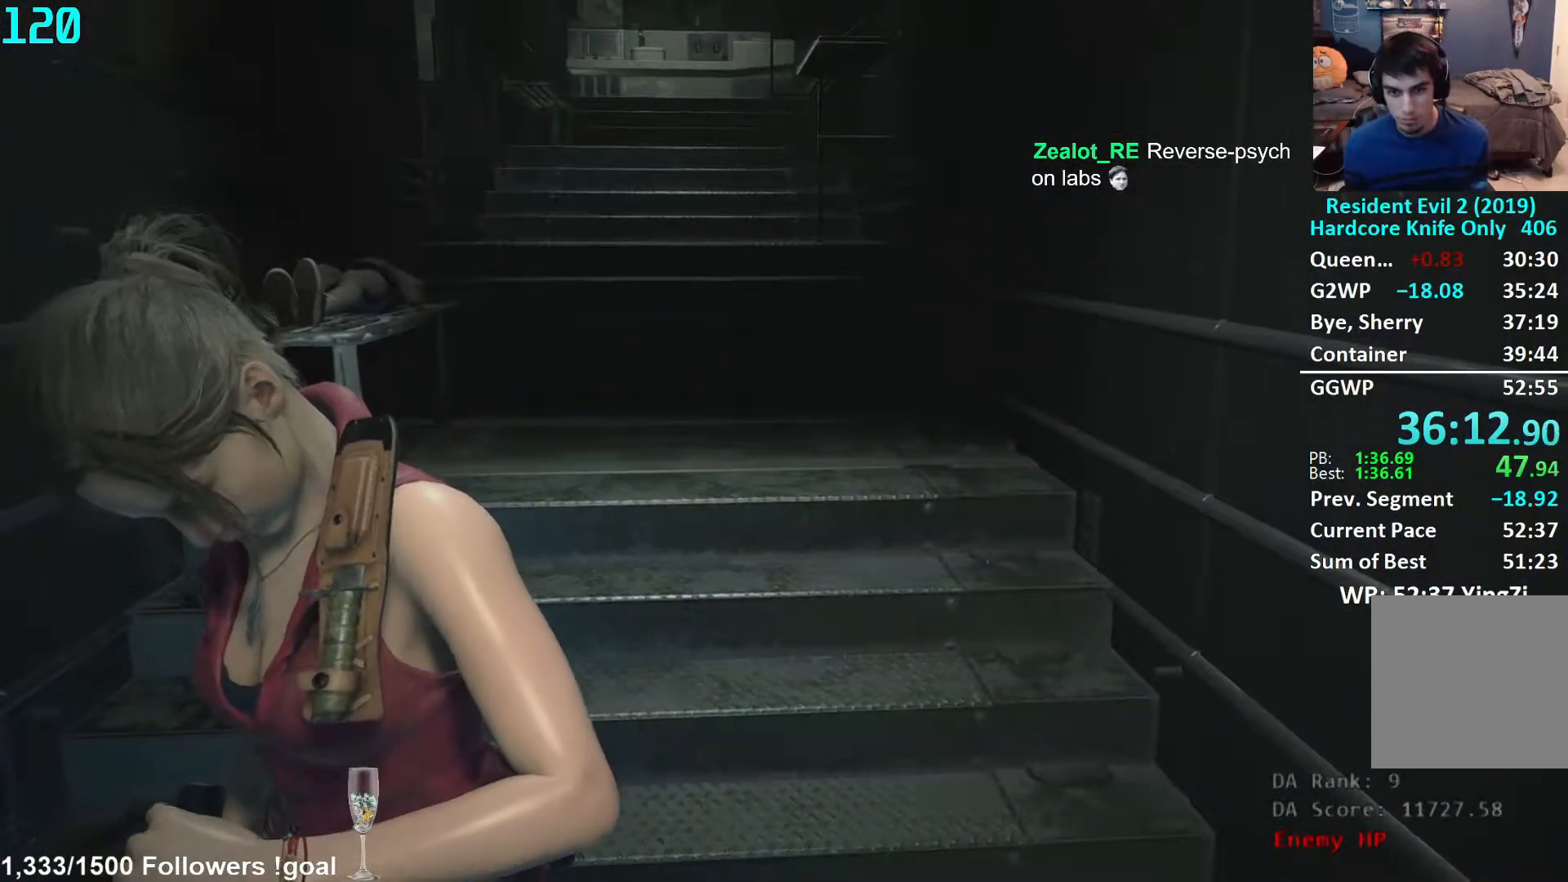
{"buttons": [], "left_stick": "center", "right_stick": "center", "events": []}
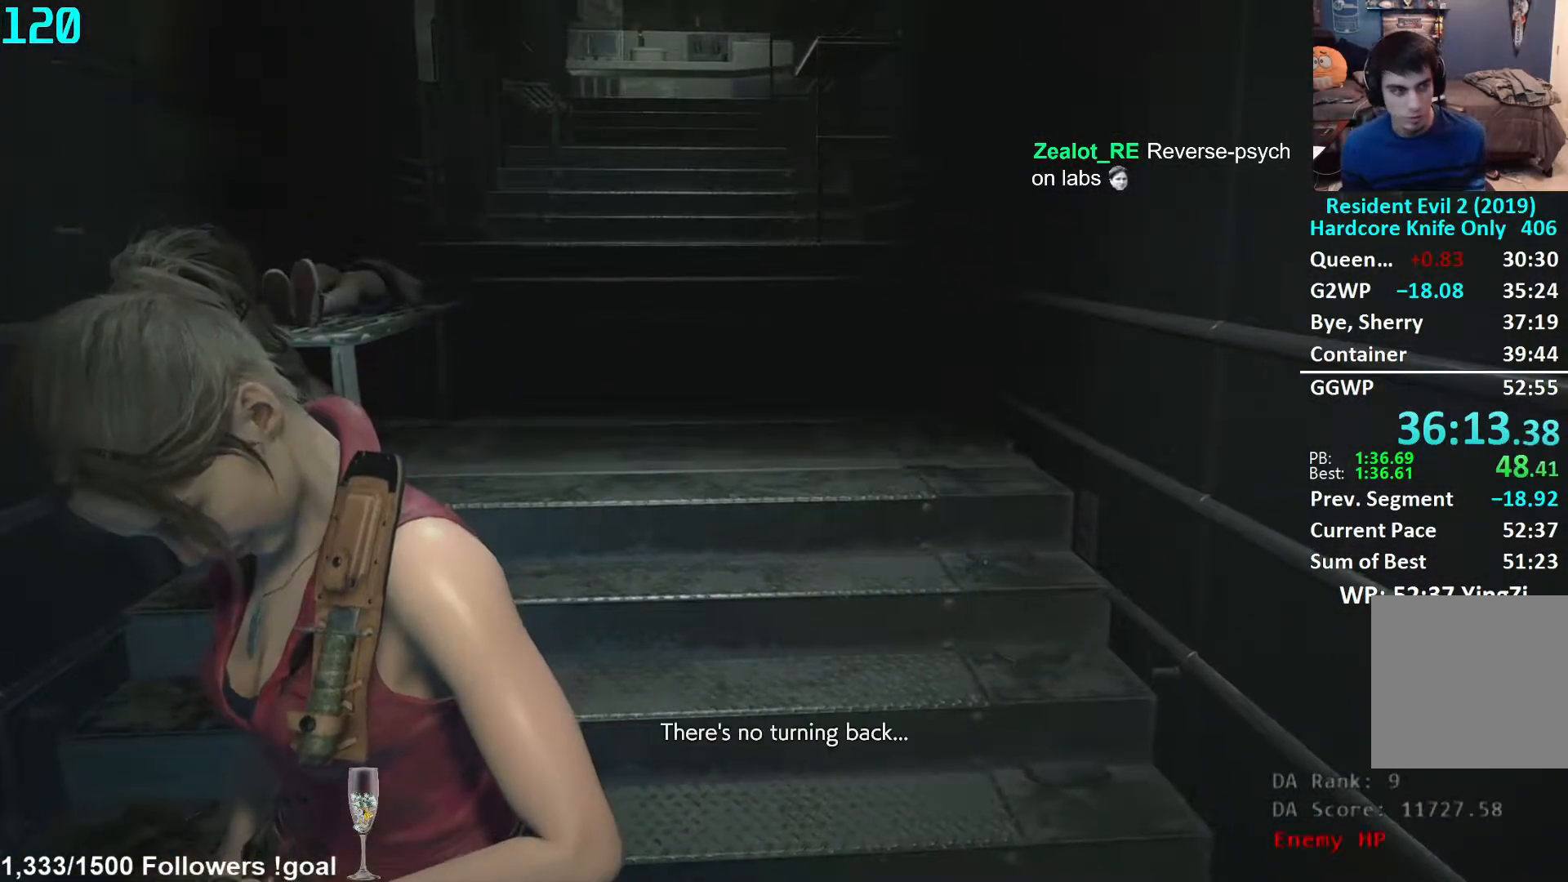
{"buttons": [], "left_stick": "center", "right_stick": "center", "events": []}
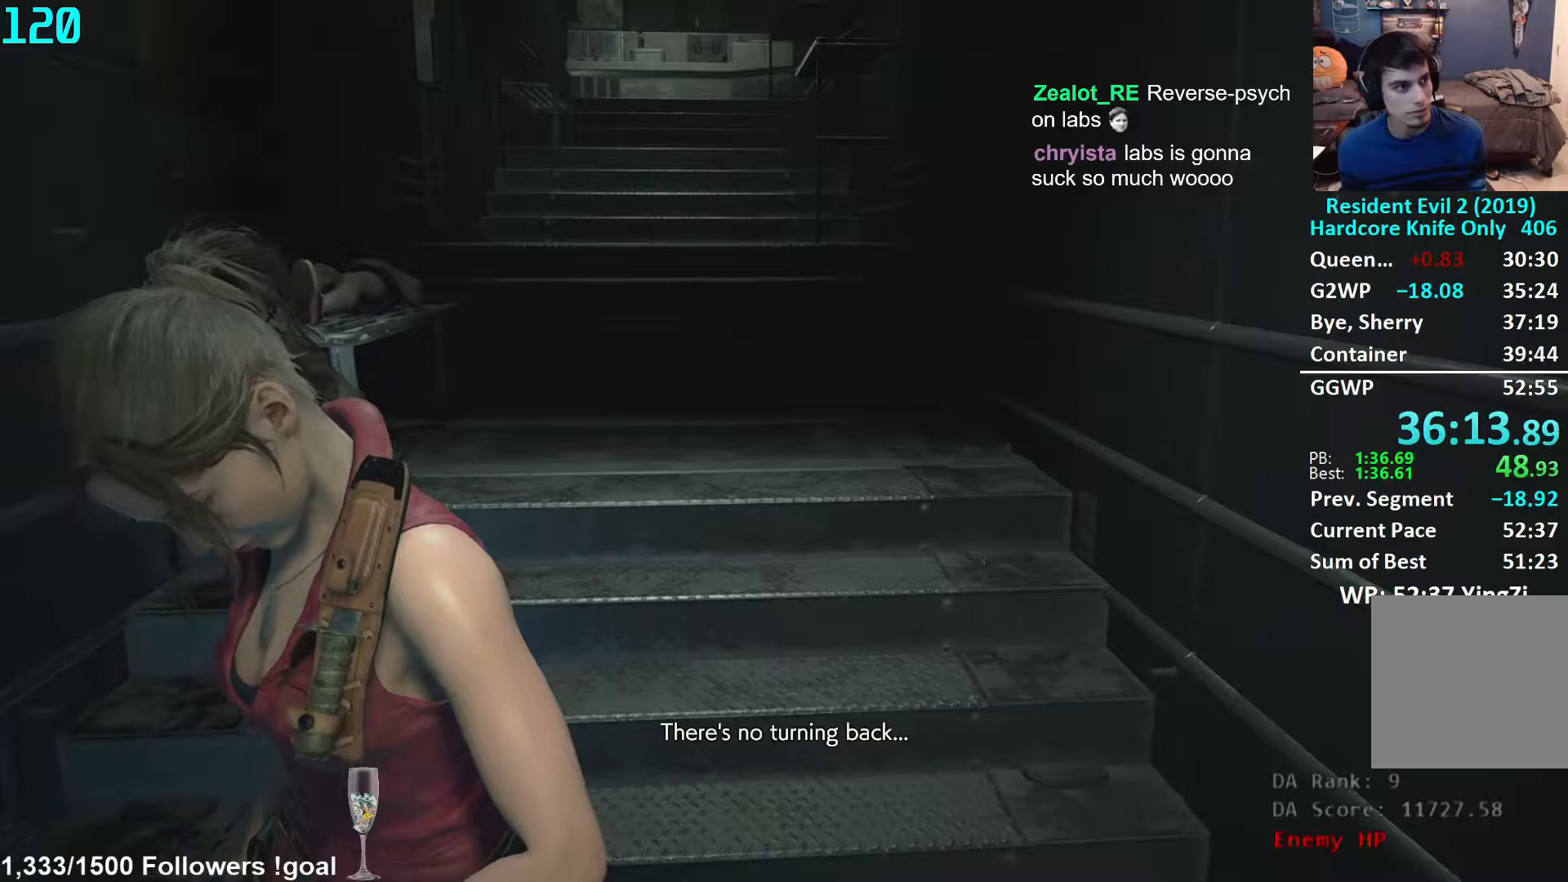
{"buttons": [], "left_stick": "center", "right_stick": "center", "events": []}
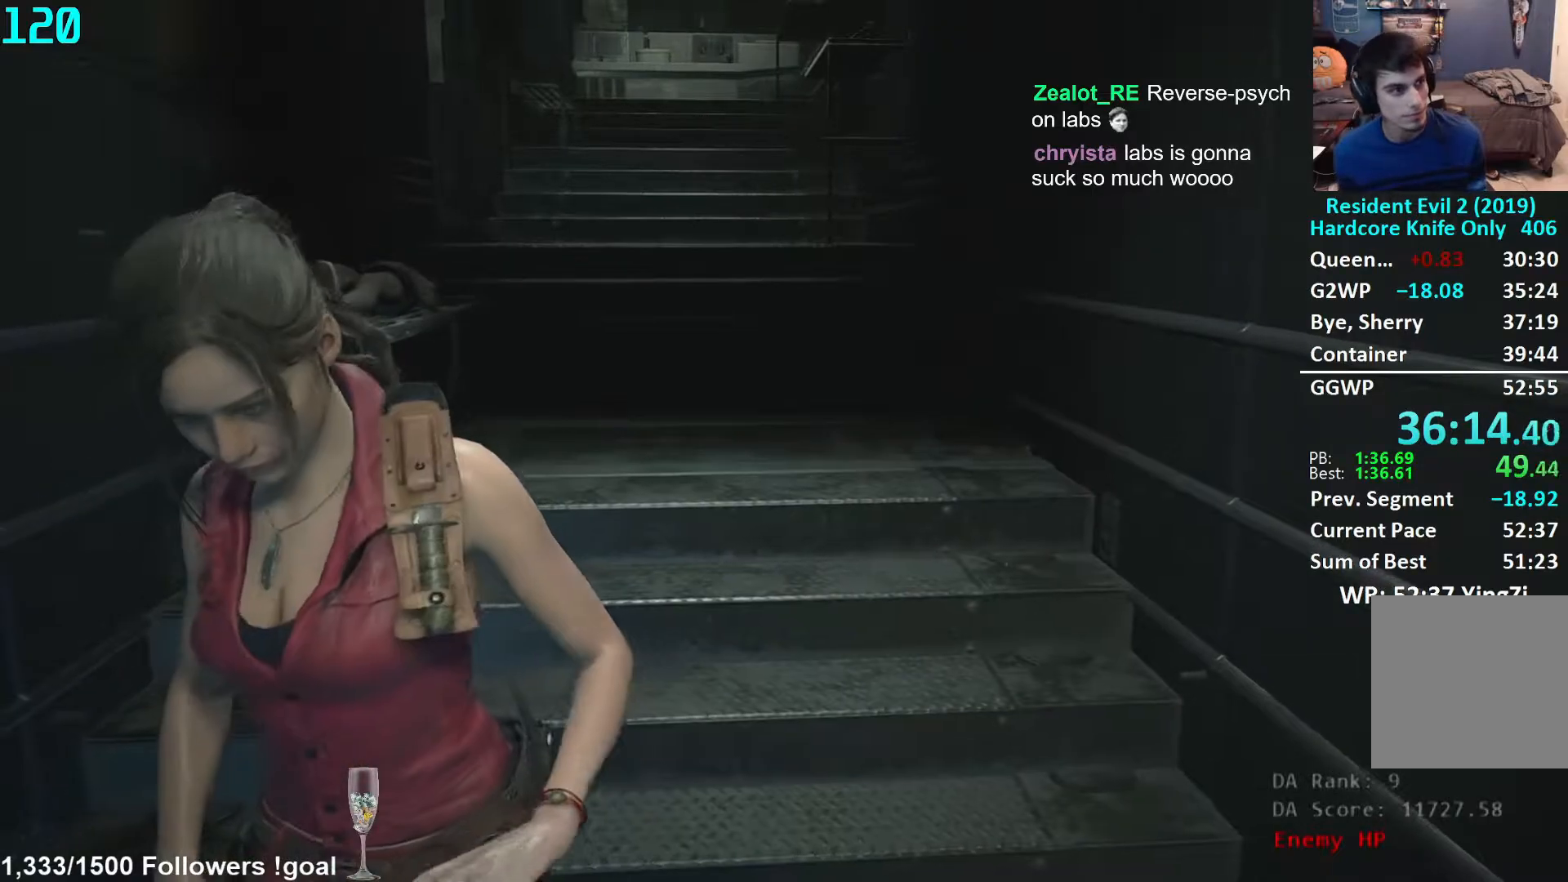
{"buttons": [], "left_stick": "center", "right_stick": "center", "events": []}
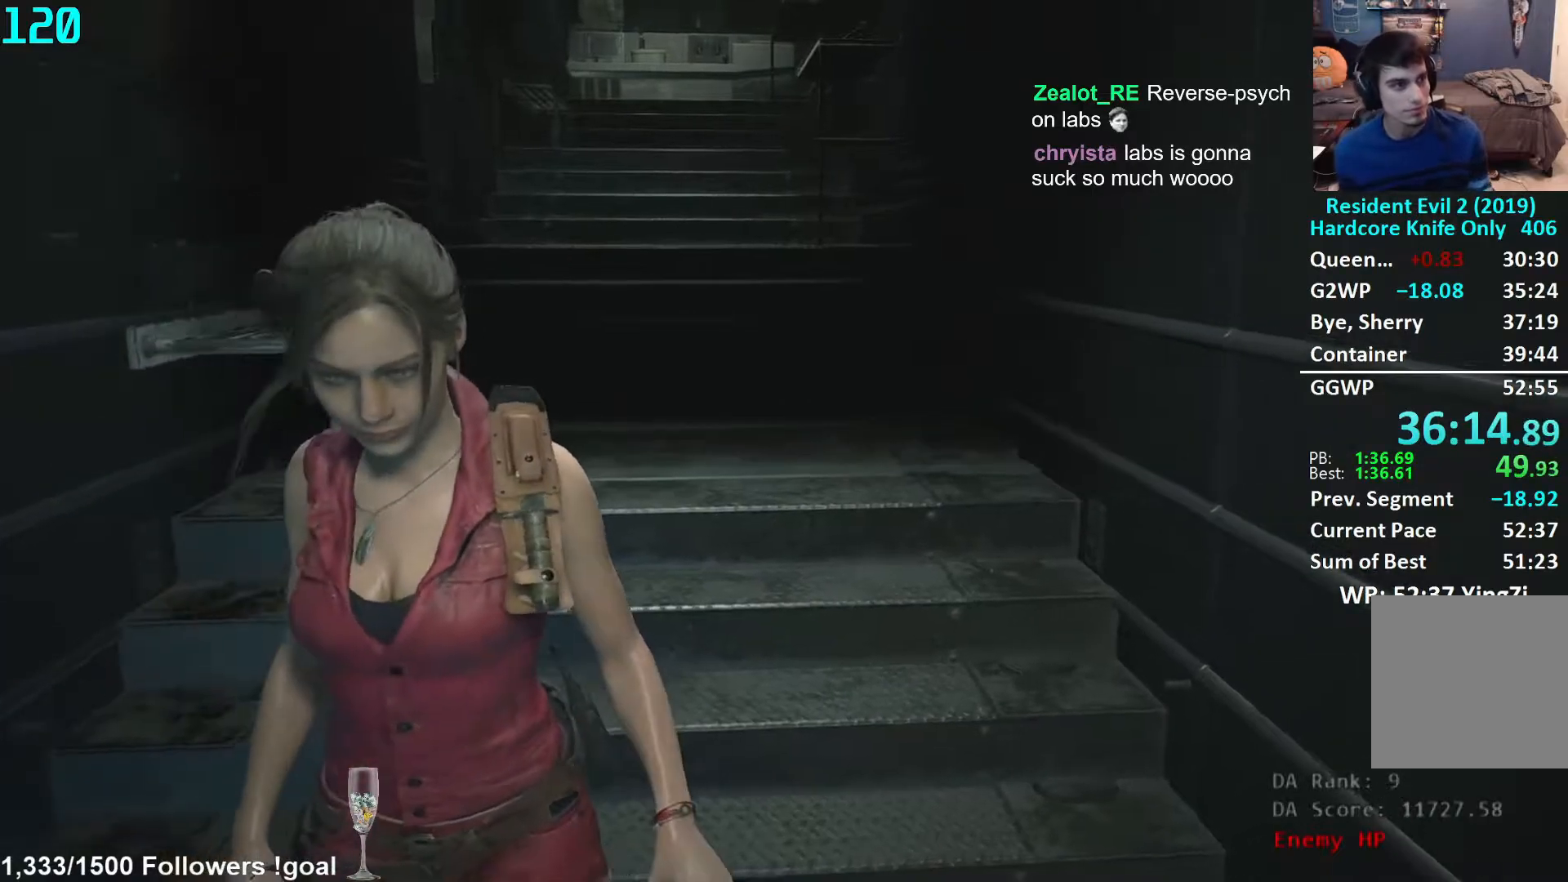
{"buttons": [], "left_stick": "up", "right_stick": "center", "events": [[117, "left_stick", "up"]]}
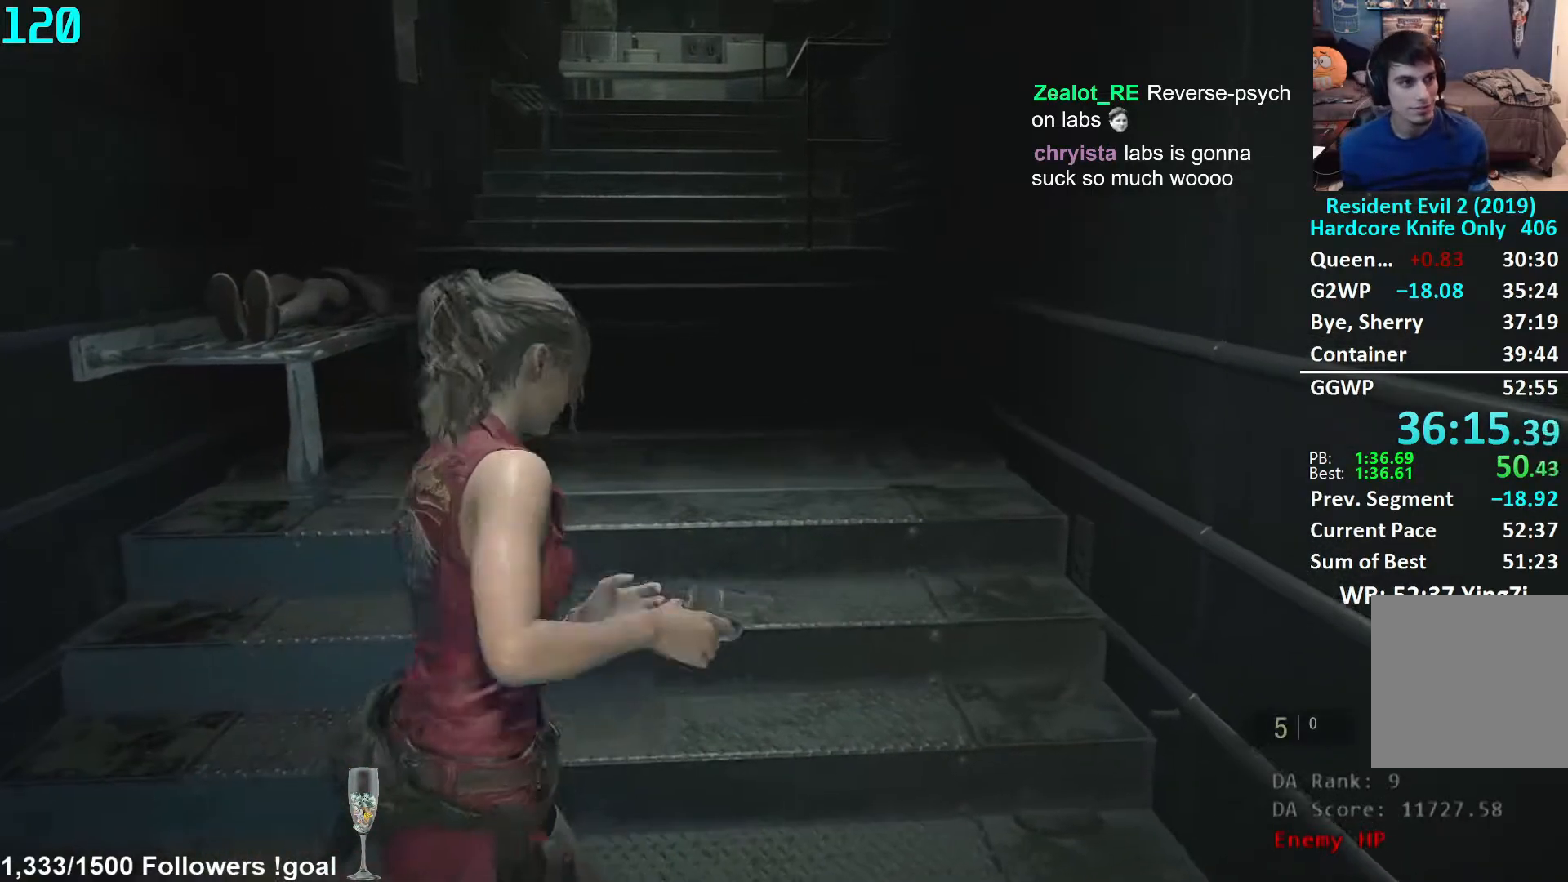
{"buttons": [], "left_stick": "up", "right_stick": "center", "events": [[83, "right_stick", "left"], [233, "right_stick", "center"]]}